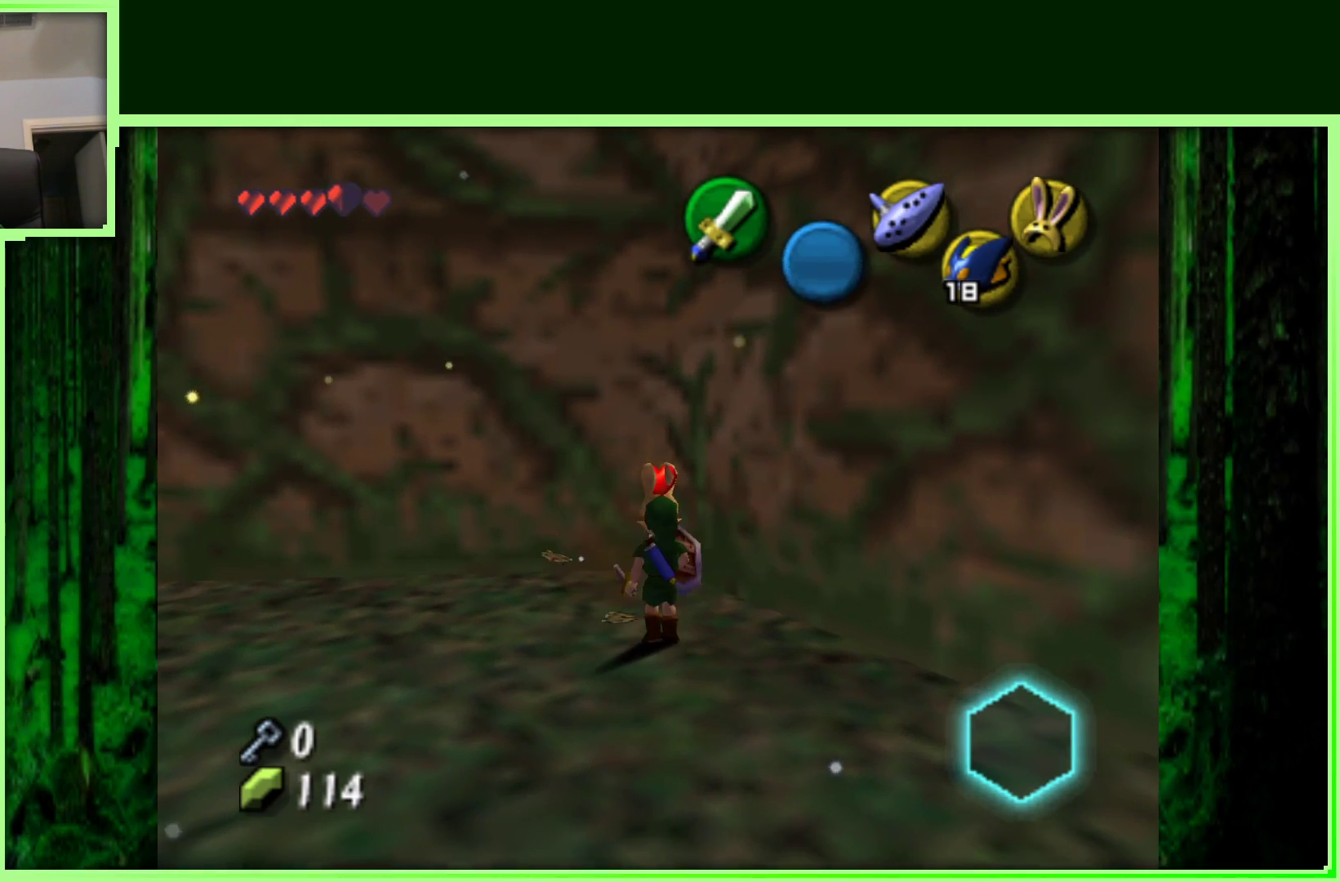
Gameplay with a controller (Nintendo layout); each line is a JSON object with the inputs held at the frame after it (dt_ms = milliseconds from this image to that frame). "events" lists button and stick changes between this image and that frame as [ms after this image, input, new state], when the widget could be followed in between. Not read: B L3 R3.
{"dt_ms": 500, "buttons": [], "left_stick": "down-left", "events": [[183, "left_stick", "right"], [317, "left_stick", "down-left"]]}
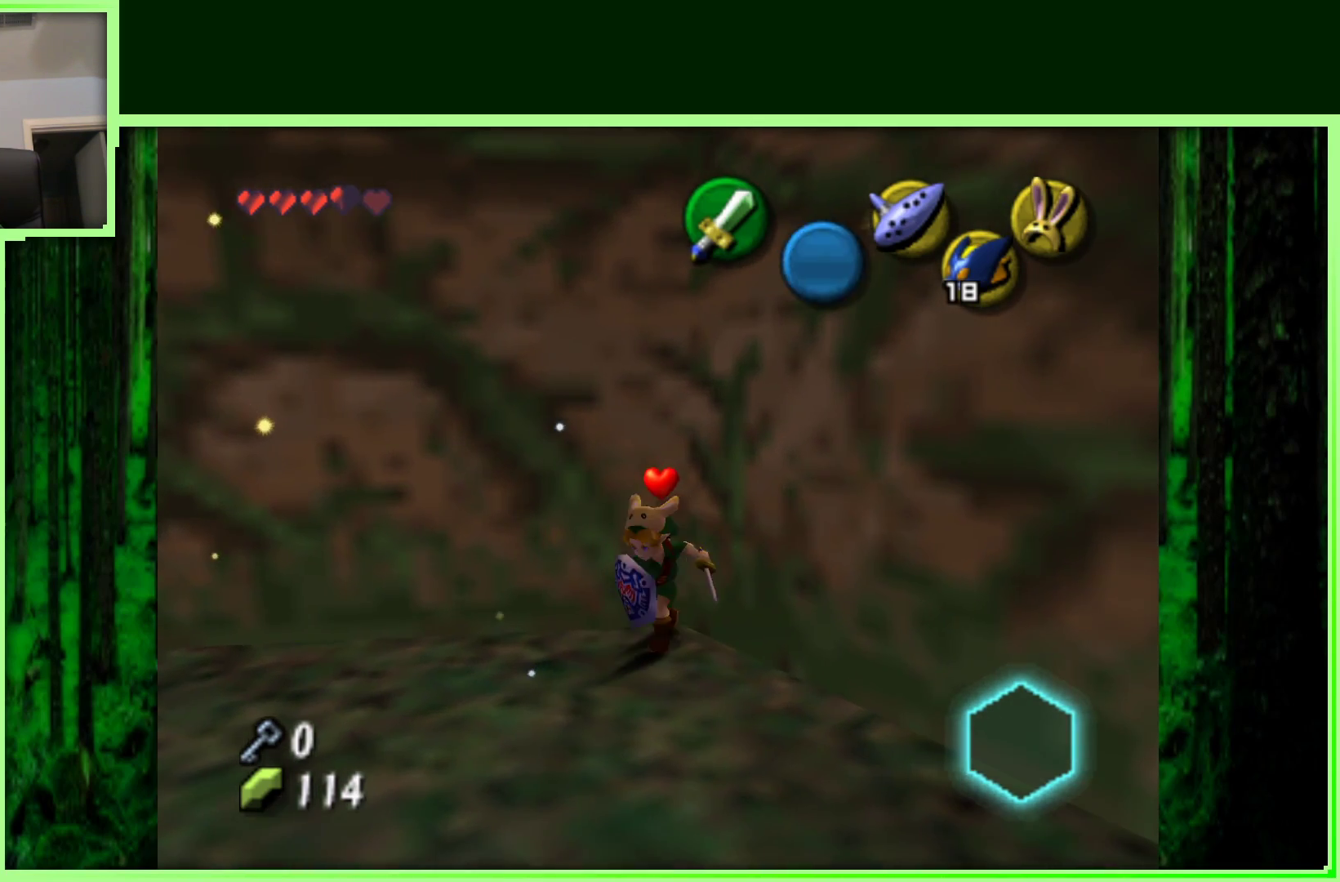
{"dt_ms": 500, "buttons": [], "left_stick": "down-left", "events": []}
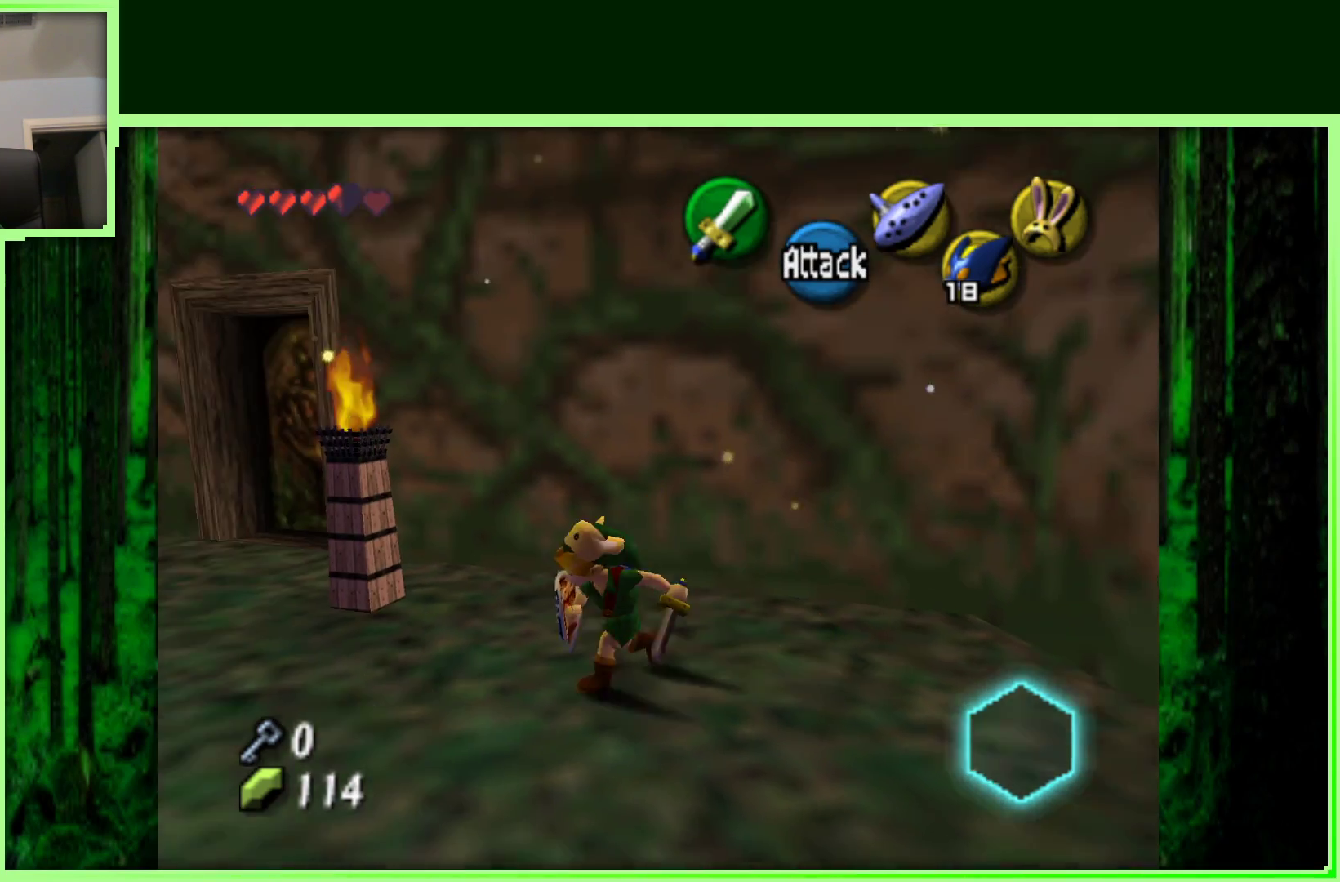
{"dt_ms": 500, "buttons": [], "left_stick": "up-right", "events": [[83, "Z", "down"], [167, "left_stick", "up-left"], [250, "Z", "up"], [283, "left_stick", "up"], [383, "left_stick", "up-right"]]}
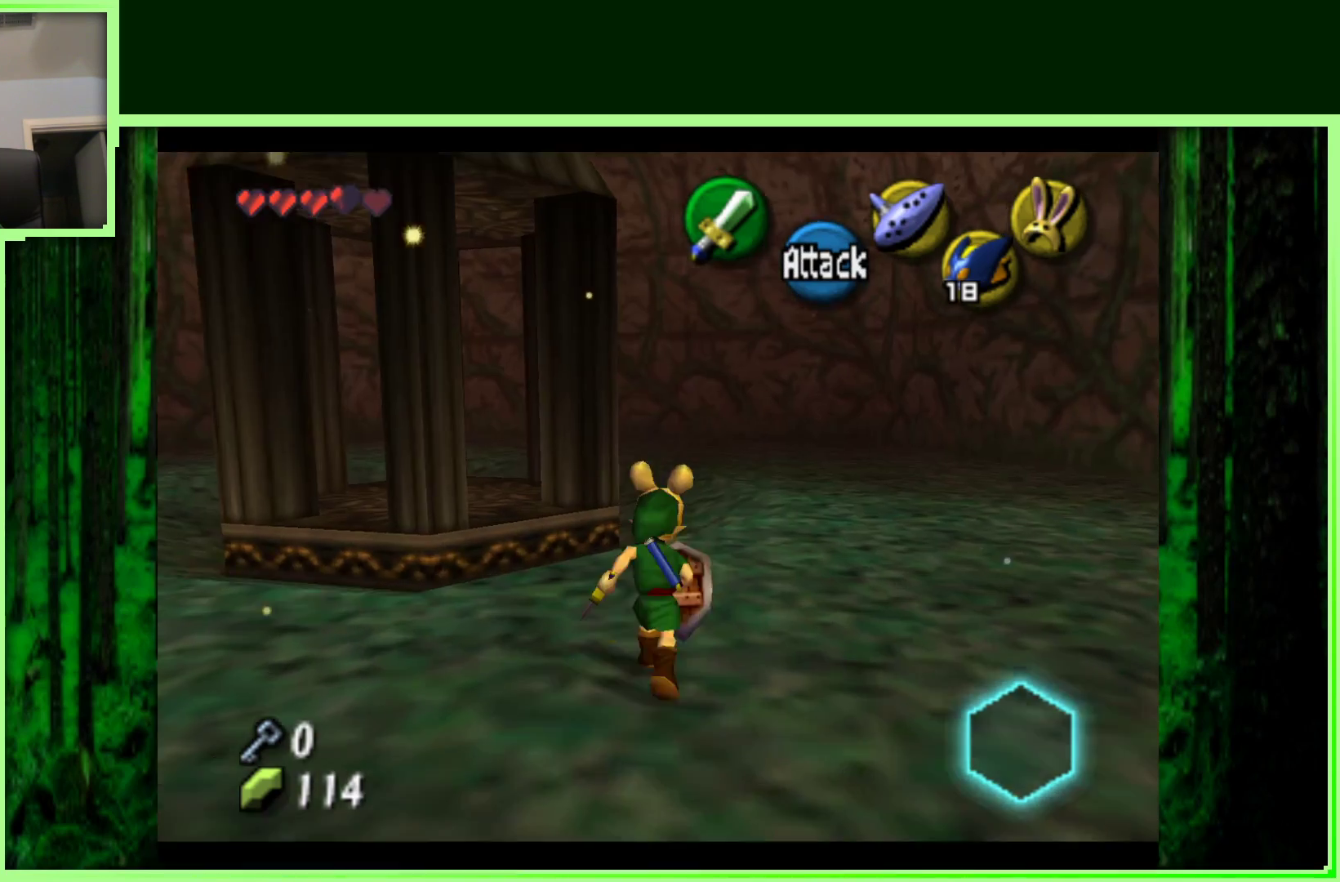
{"dt_ms": 500, "buttons": [], "left_stick": "up", "events": [[383, "left_stick", "up"]]}
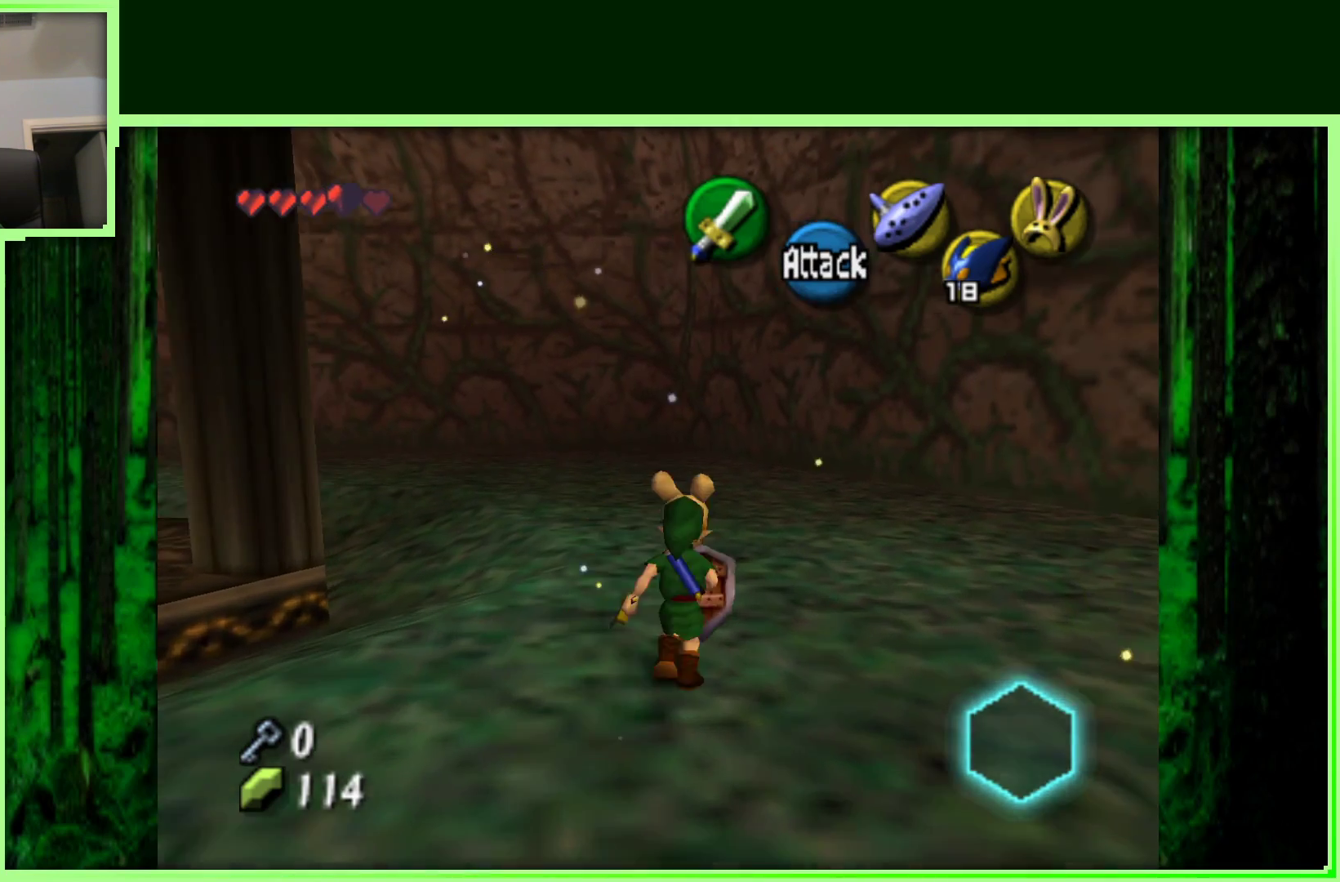
{"dt_ms": 500, "buttons": [], "left_stick": "up-left", "events": [[33, "left_stick", "up-left"]]}
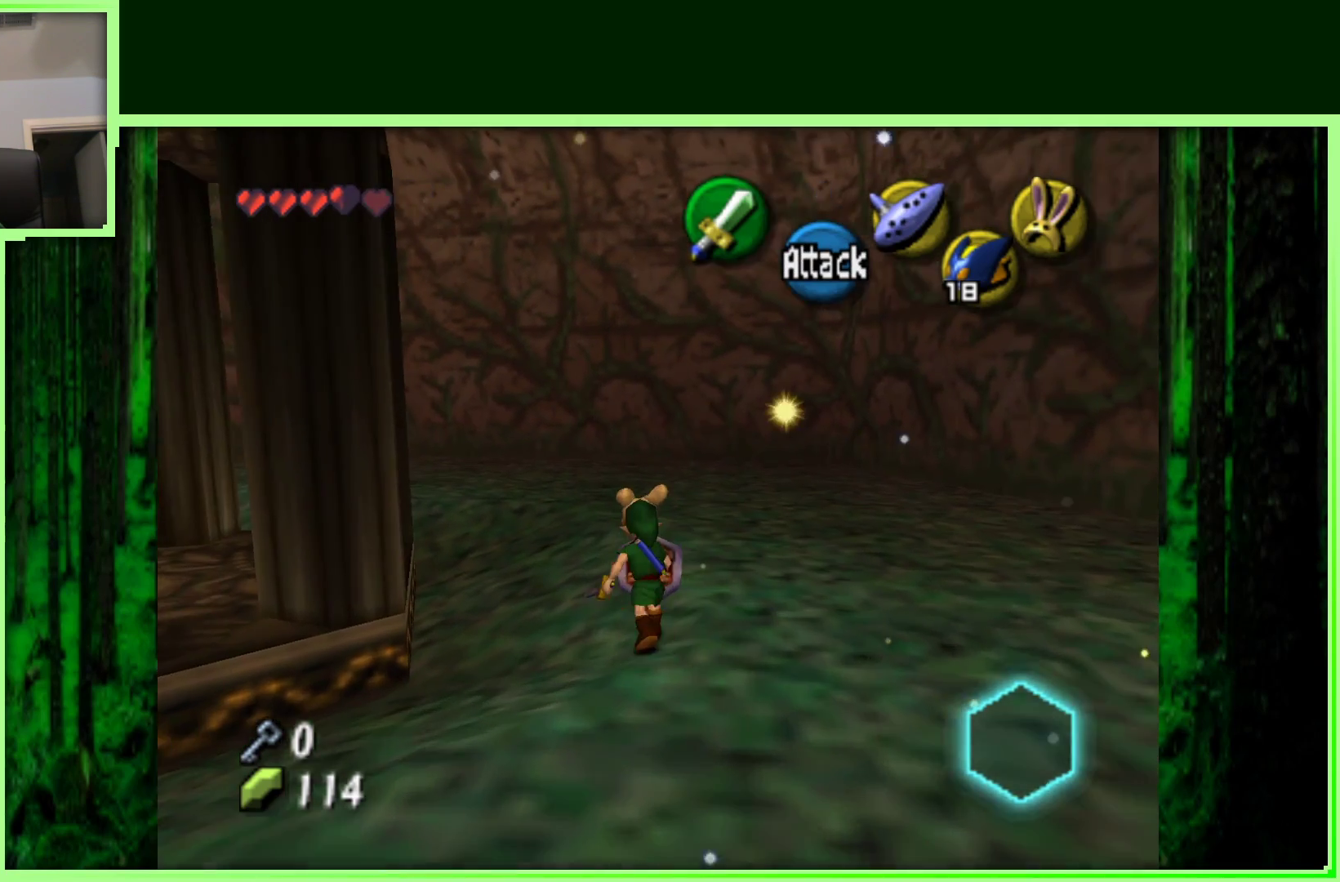
{"dt_ms": 500, "buttons": [], "left_stick": "center", "events": [[167, "Z", "down"], [167, "left_stick", "center"], [350, "Z", "up"]]}
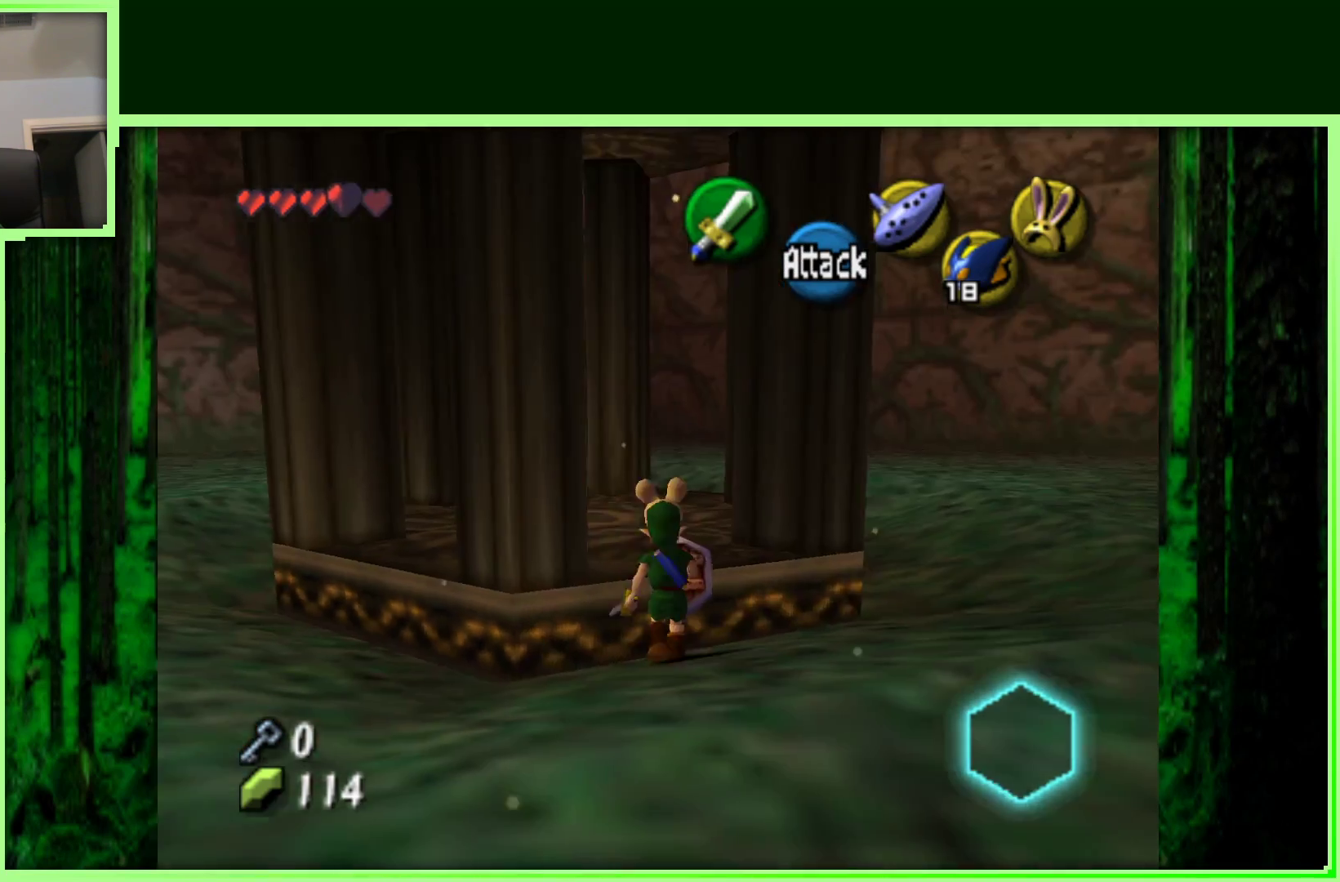
{"dt_ms": 500, "buttons": [], "left_stick": "down-left", "events": [[183, "left_stick", "down-left"]]}
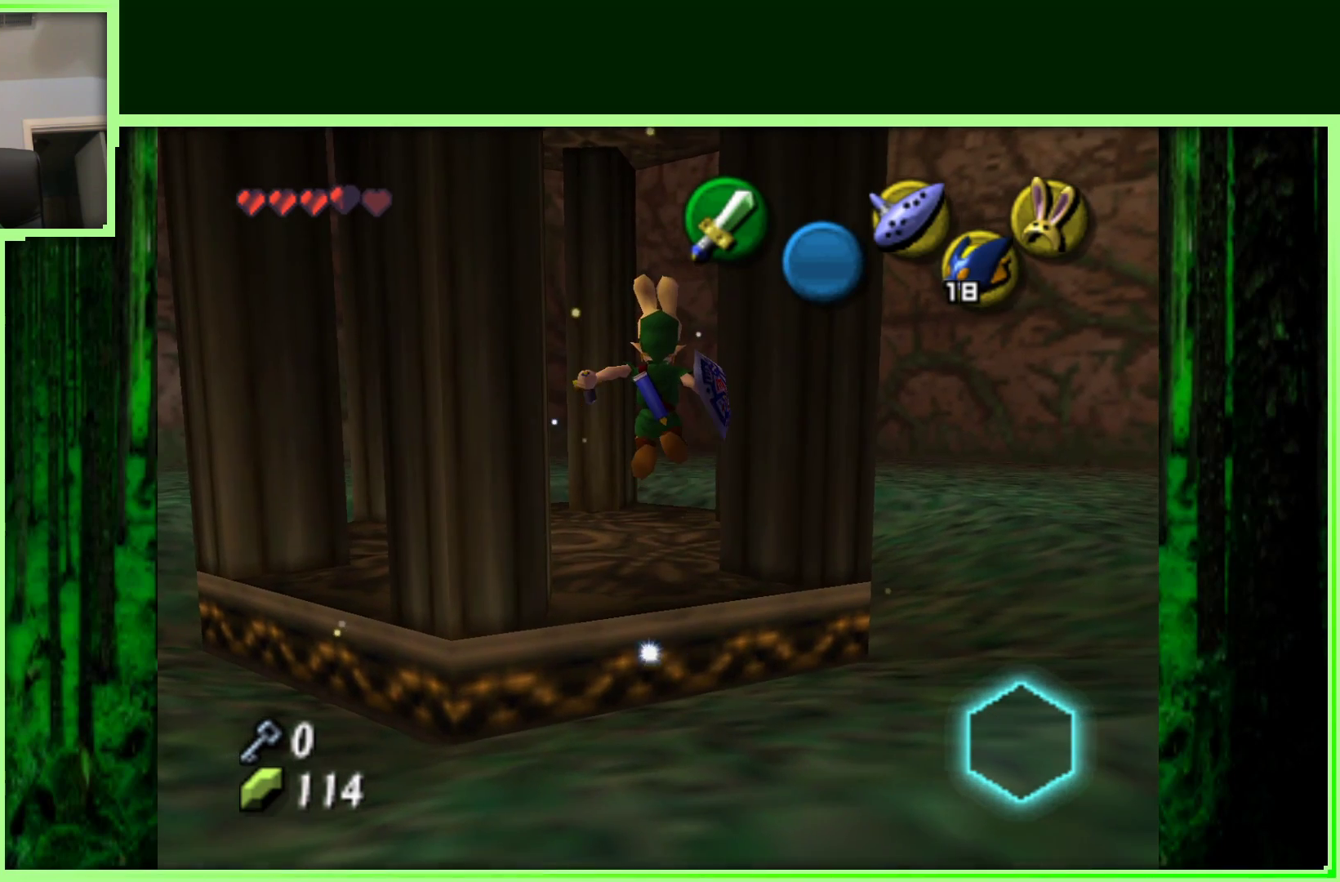
{"dt_ms": 500, "buttons": [], "left_stick": "down-left", "events": []}
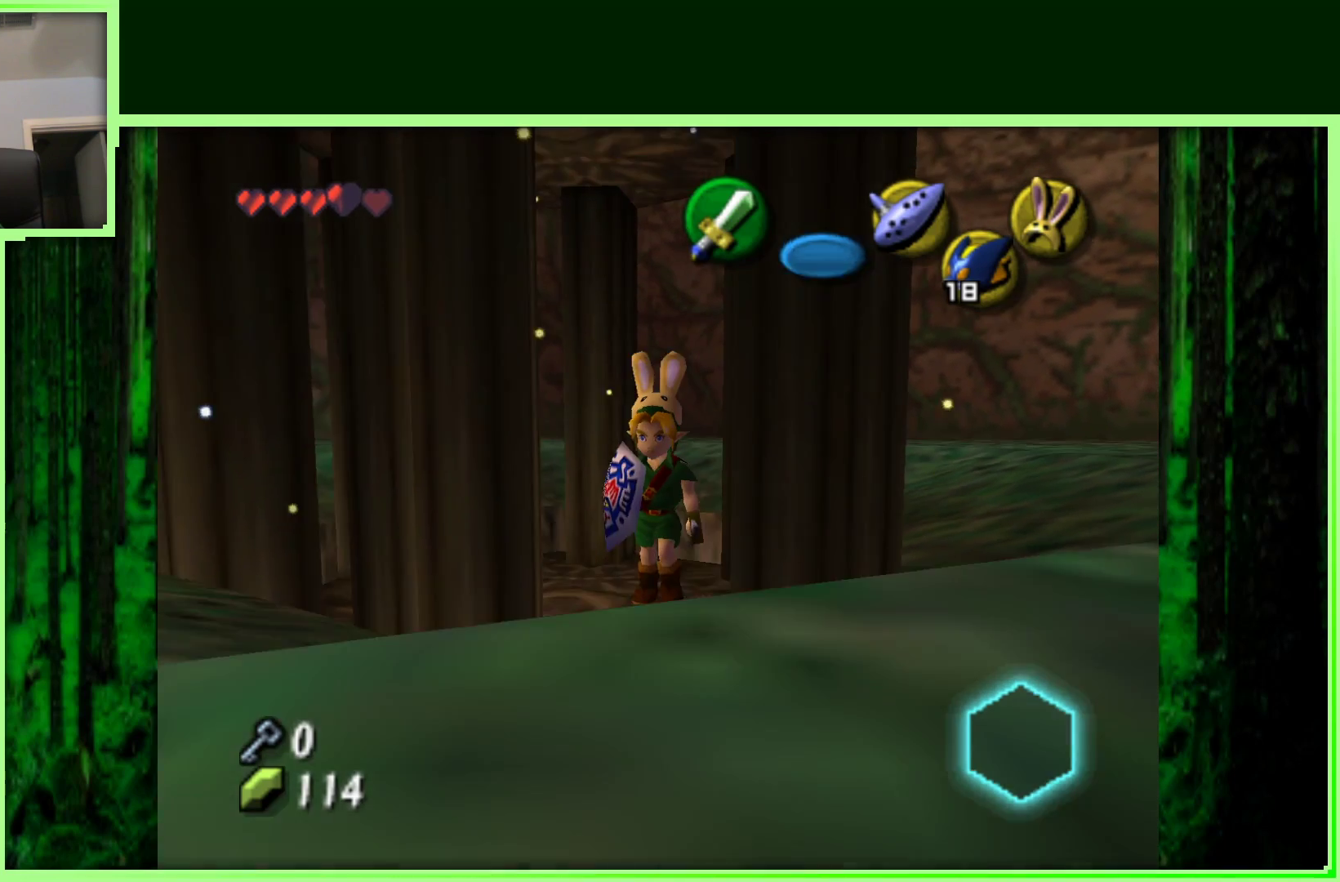
{"dt_ms": 500, "buttons": [], "left_stick": "down-left", "events": [[250, "A", "down"], [433, "A", "up"]]}
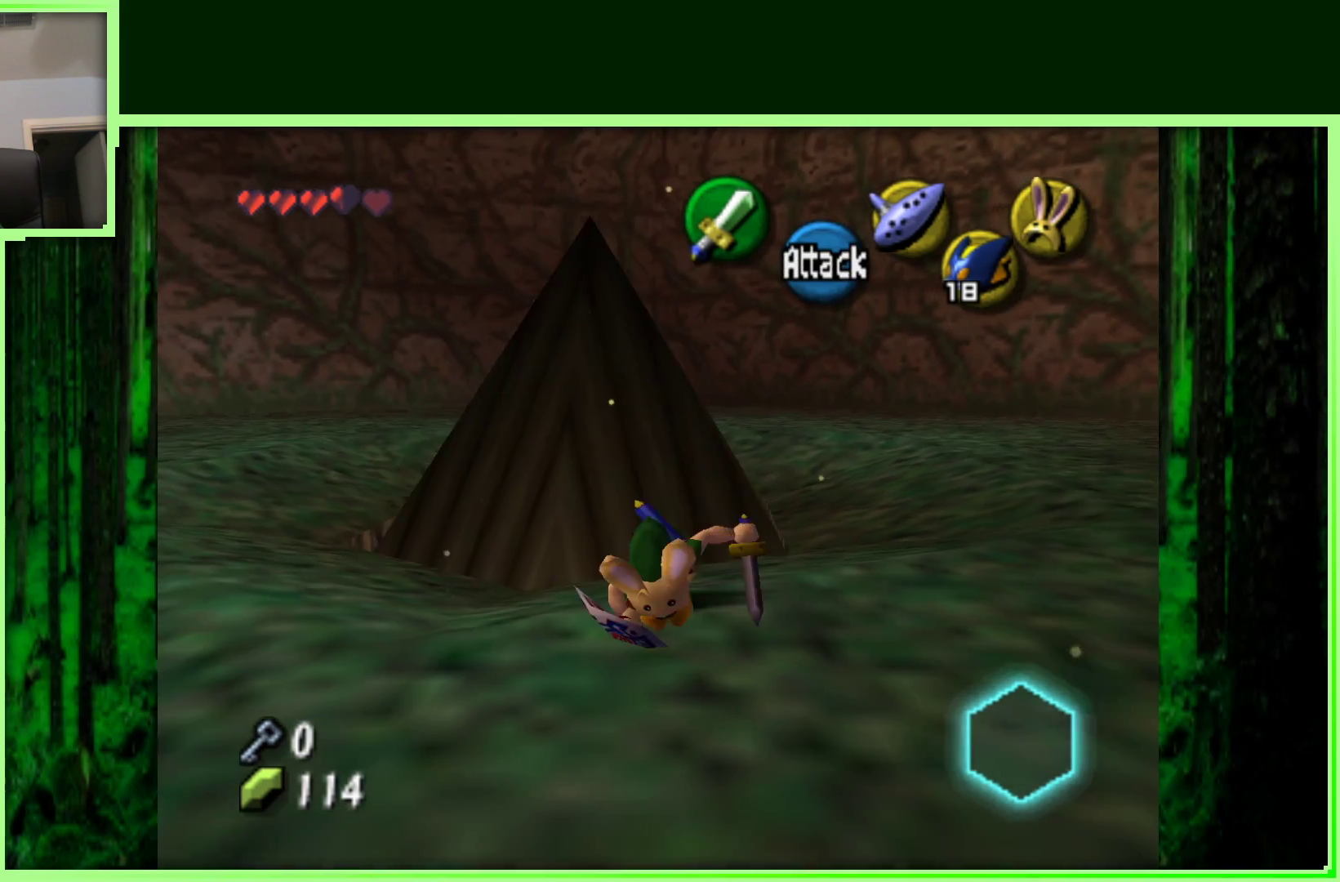
{"dt_ms": 500, "buttons": [], "left_stick": "up", "events": [[233, "left_stick", "up-left"], [350, "left_stick", "up"]]}
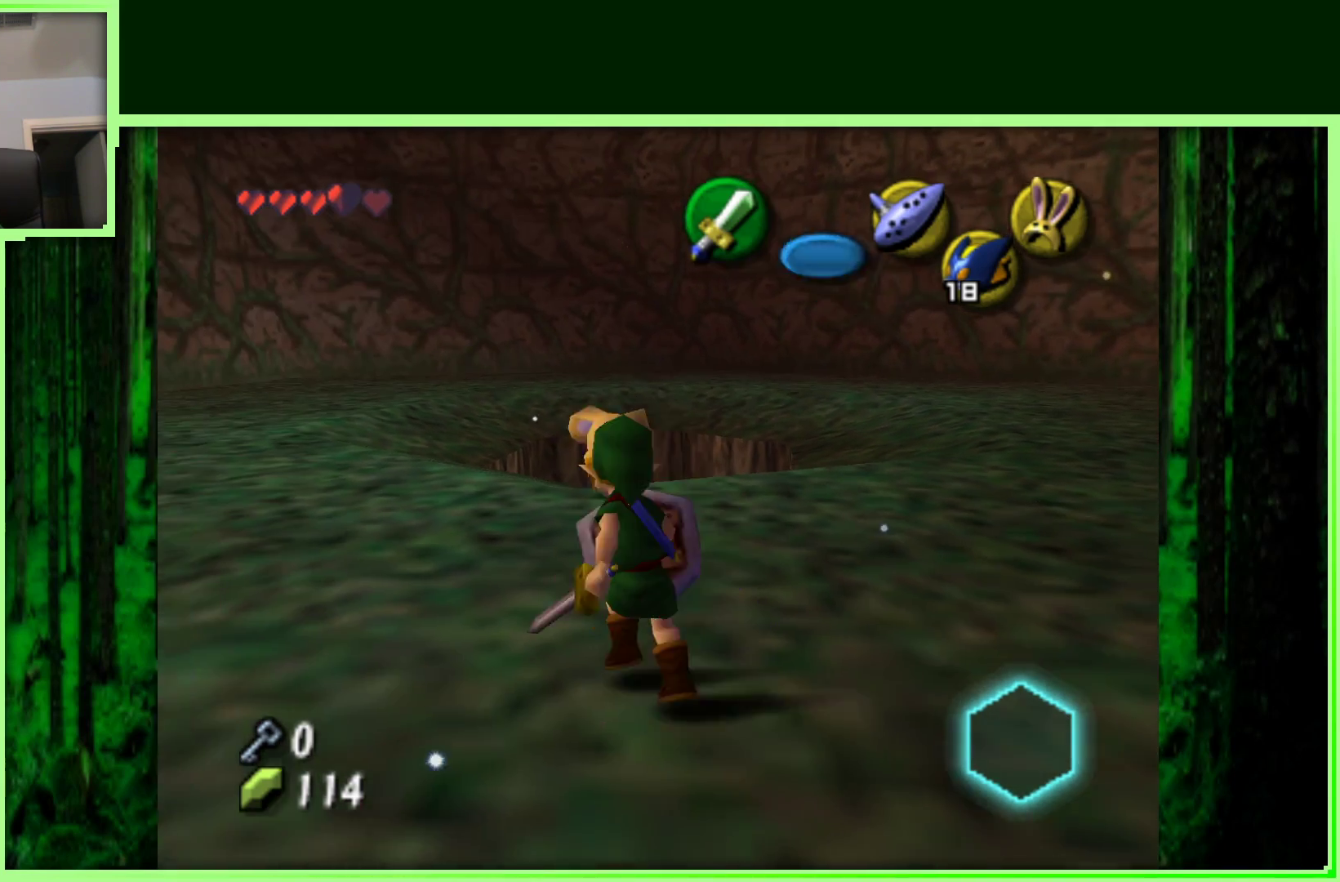
{"dt_ms": 1000, "buttons": [], "left_stick": "down"}
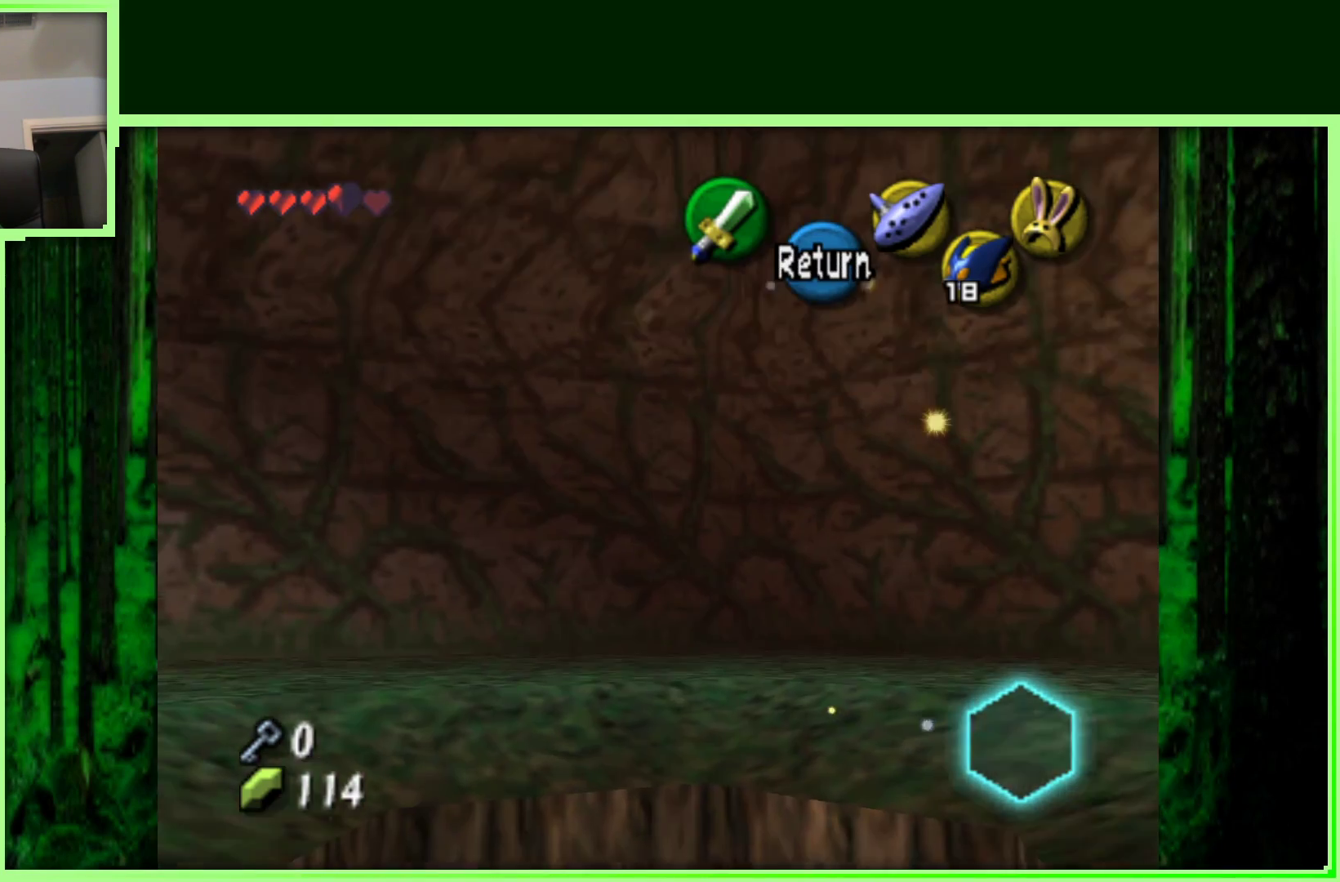
{"dt_ms": 500, "buttons": [], "left_stick": "down", "events": []}
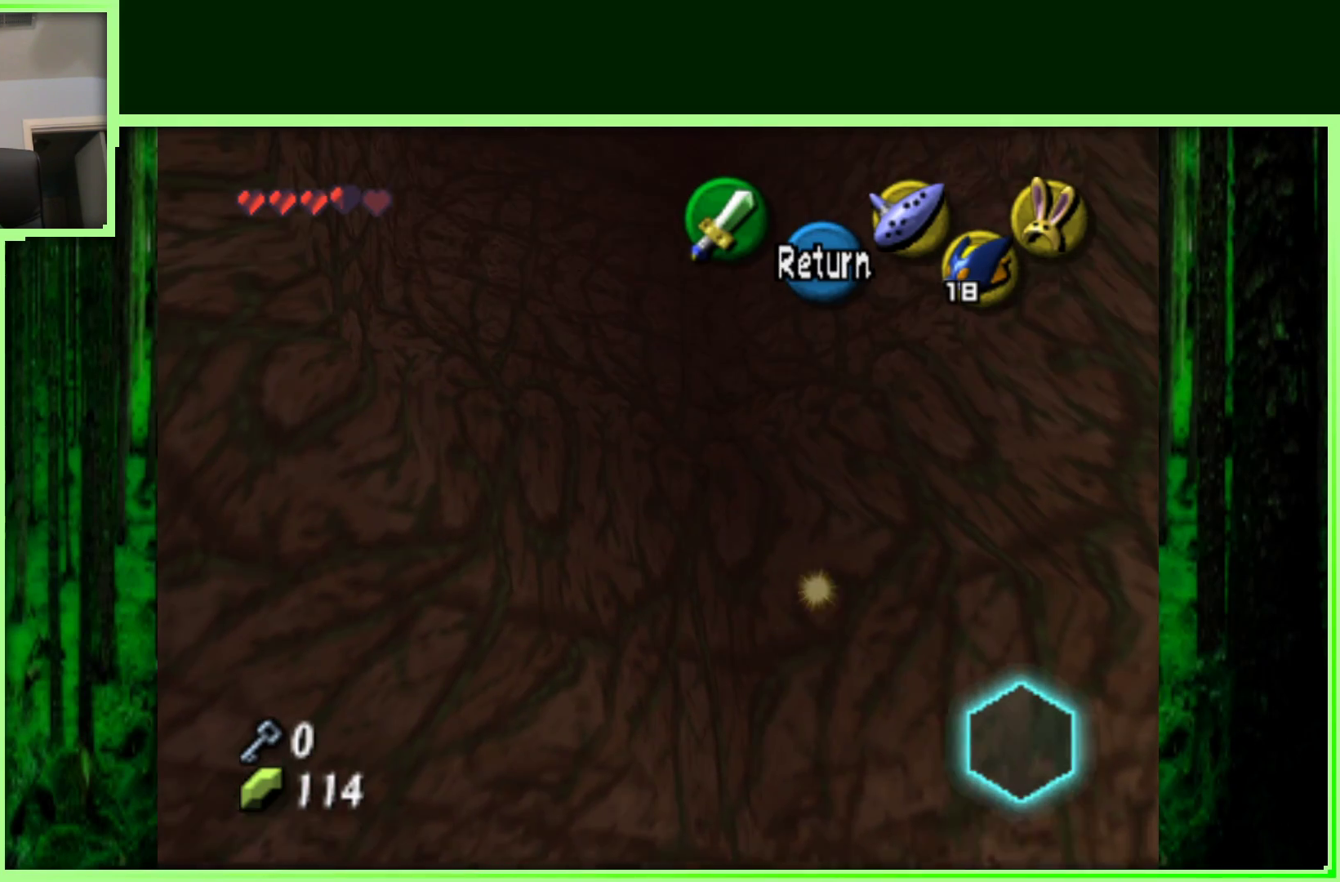
{"dt_ms": 500, "buttons": [], "left_stick": "center", "events": [[300, "left_stick", "center"]]}
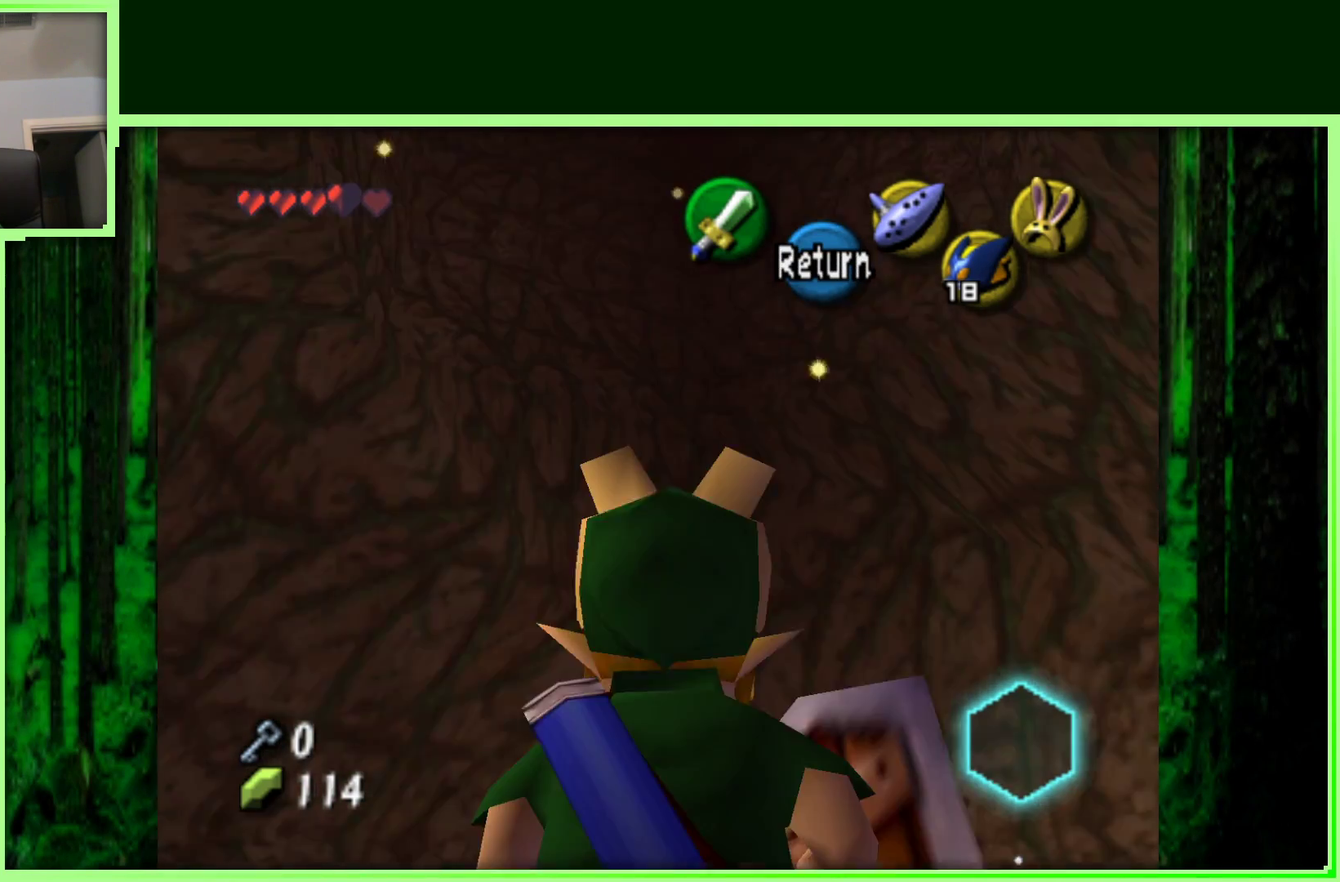
{"dt_ms": 500, "buttons": [], "left_stick": "left", "events": [[433, "left_stick", "left"]]}
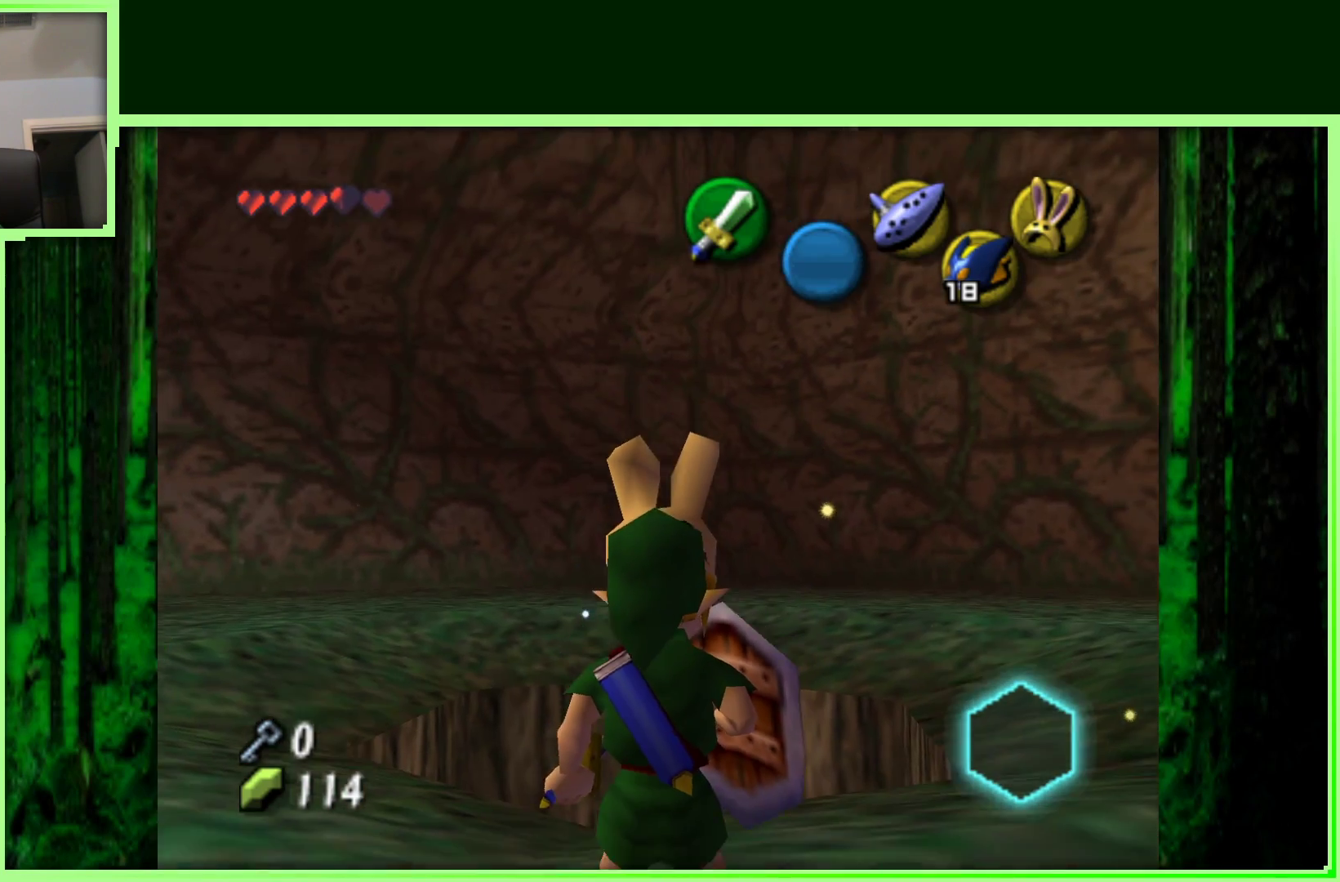
{"dt_ms": 500, "buttons": [], "left_stick": "center", "events": [[100, "left_stick", "down-left"], [200, "left_stick", "center"], [250, "Z", "down"], [433, "Z", "up"]]}
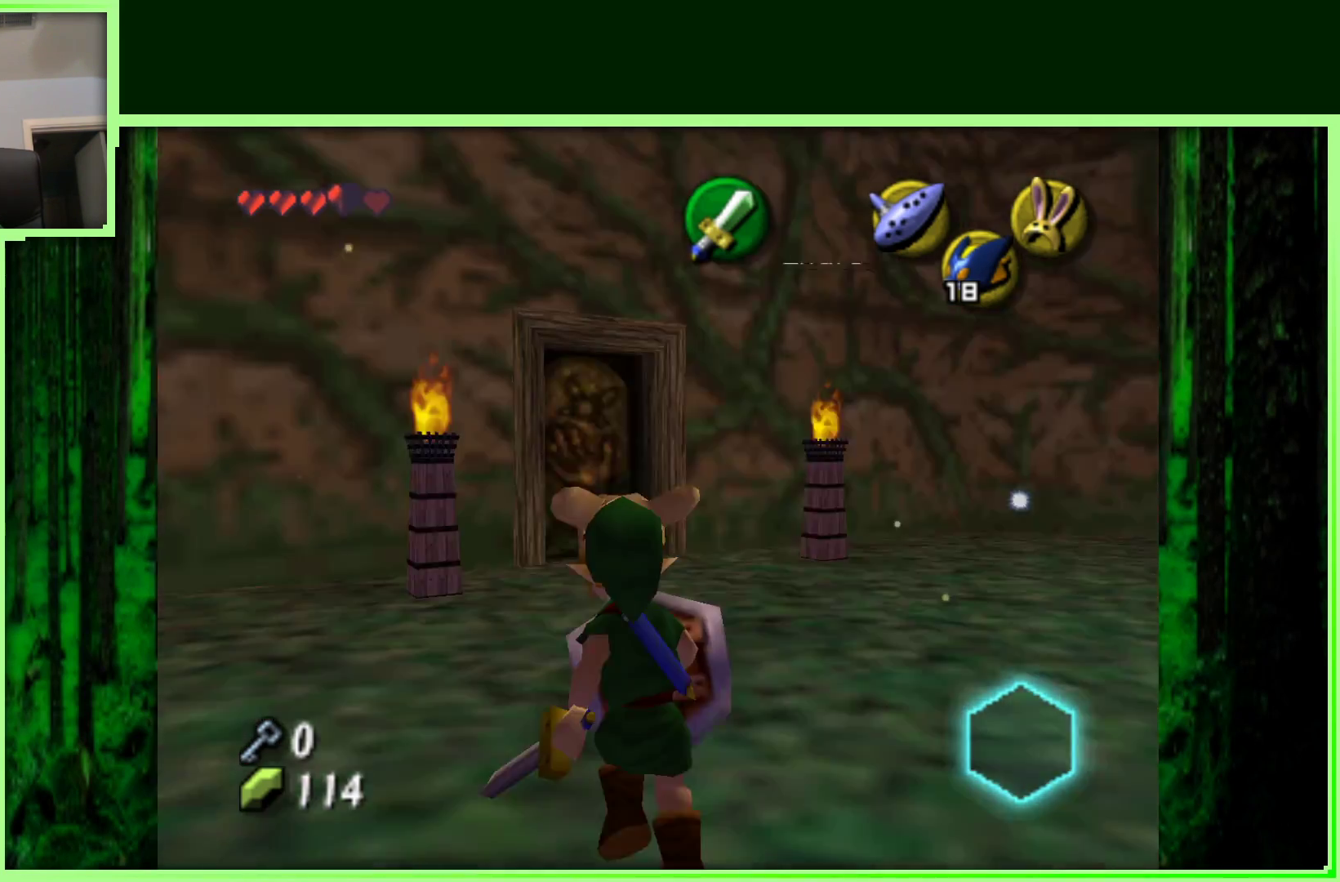
{"dt_ms": 500, "buttons": [], "left_stick": "up-right", "events": [[133, "left_stick", "up-left"], [283, "left_stick", "up"], [383, "left_stick", "up-right"]]}
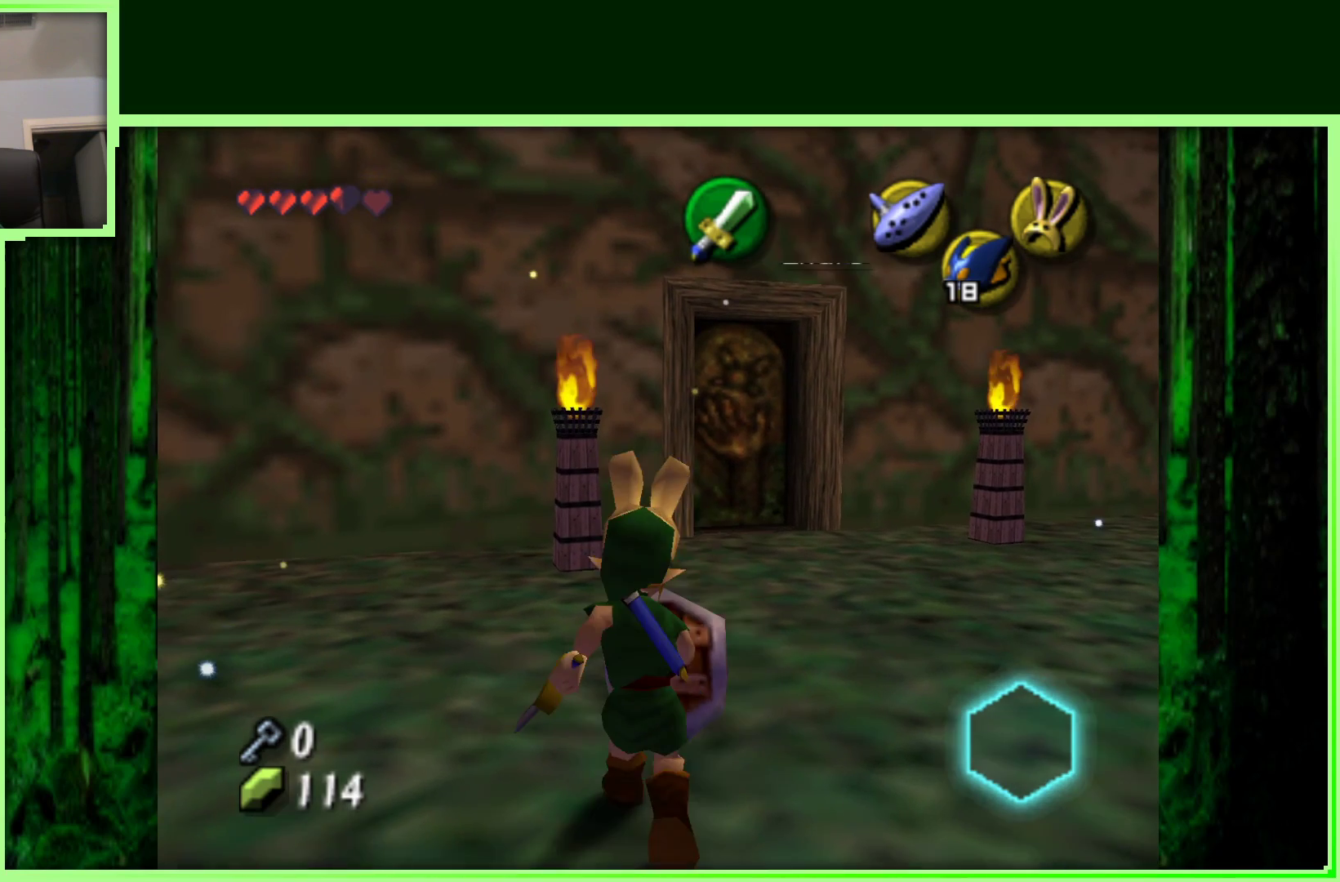
{"dt_ms": 500, "buttons": [], "left_stick": "up", "events": [[167, "left_stick", "up"]]}
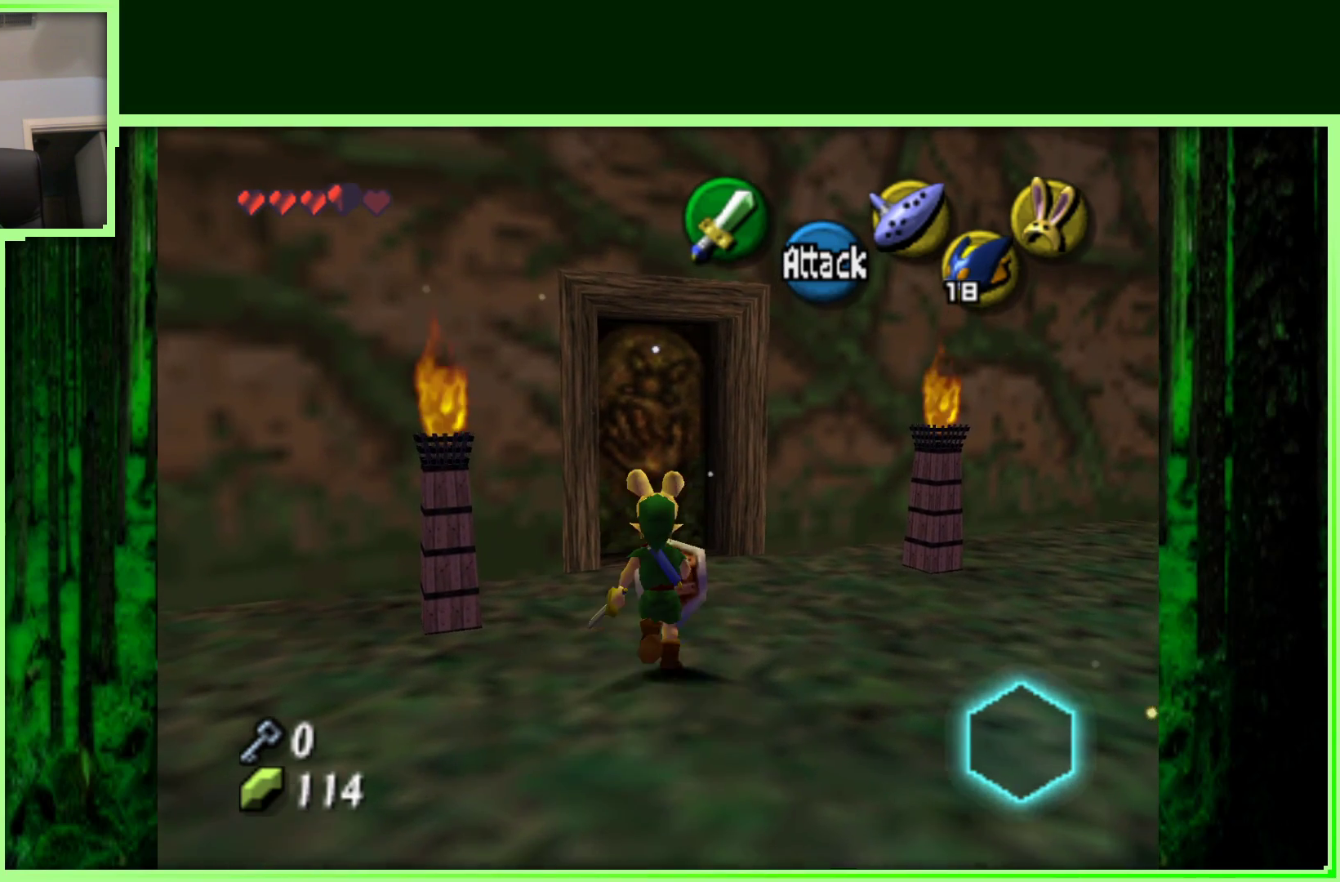
{"dt_ms": 500, "buttons": [], "left_stick": "up", "events": []}
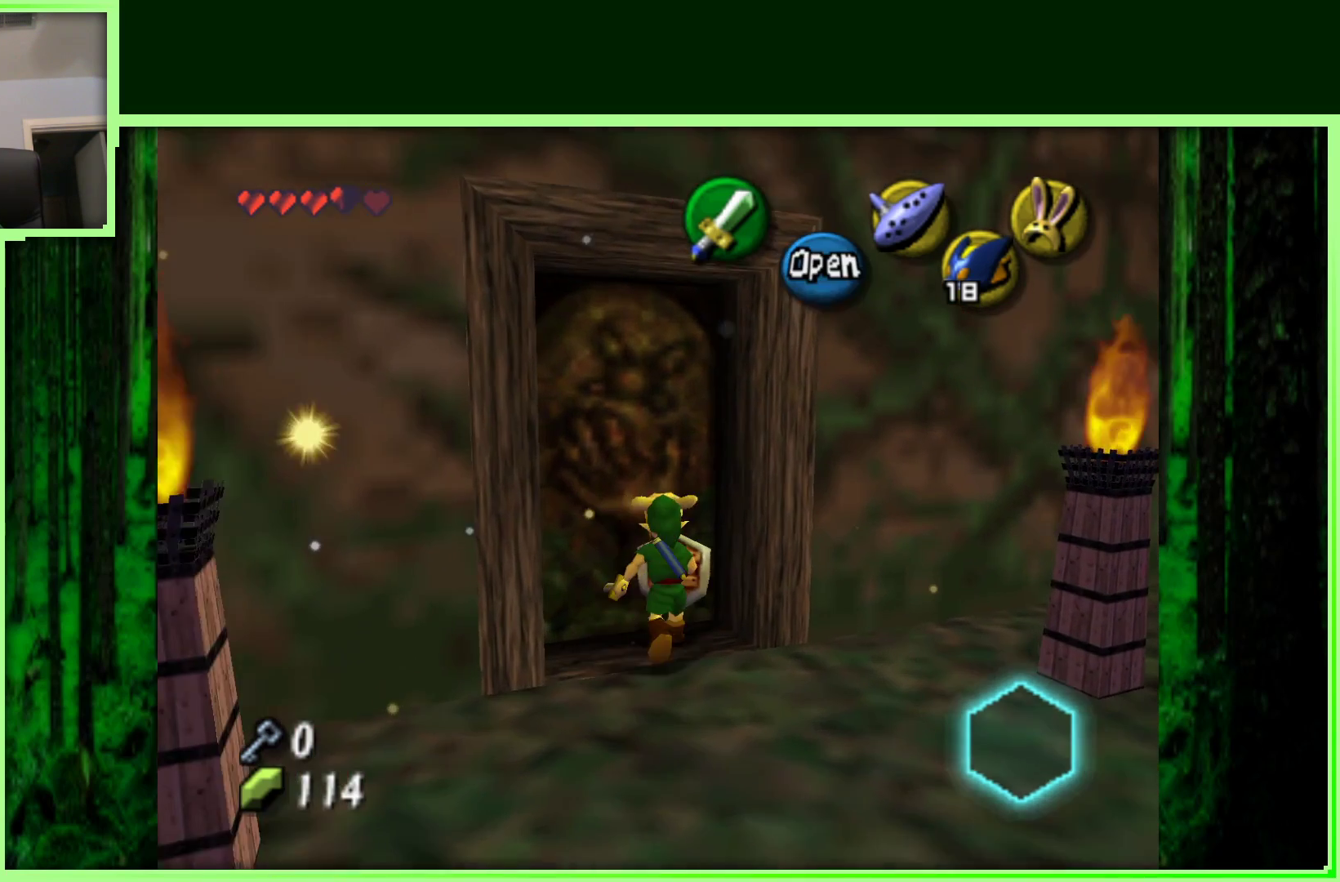
{"dt_ms": 500, "buttons": [], "left_stick": "center", "events": [[67, "A", "down"], [250, "A", "up"], [250, "left_stick", "center"]]}
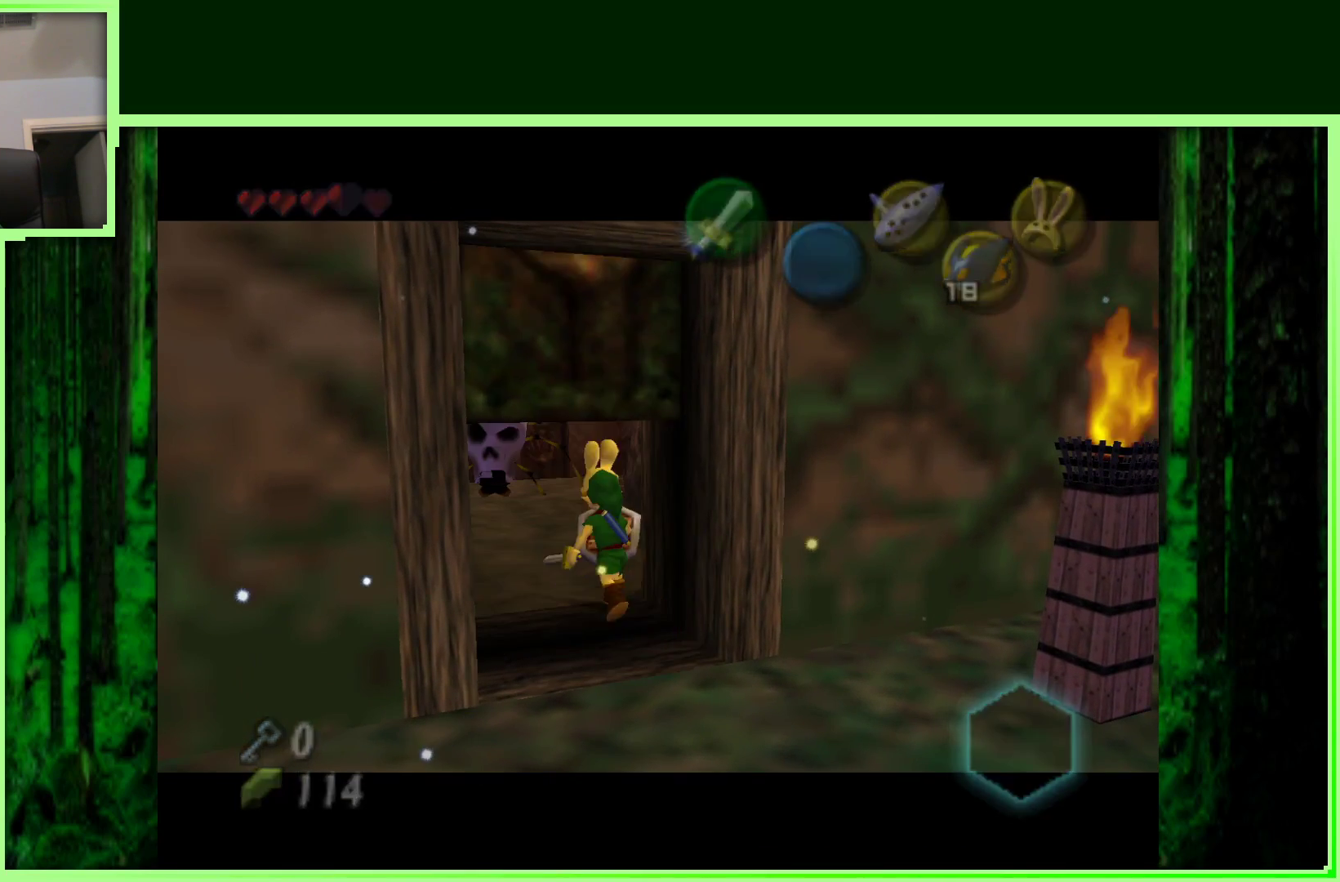
{"dt_ms": 500, "buttons": [], "left_stick": "center", "events": []}
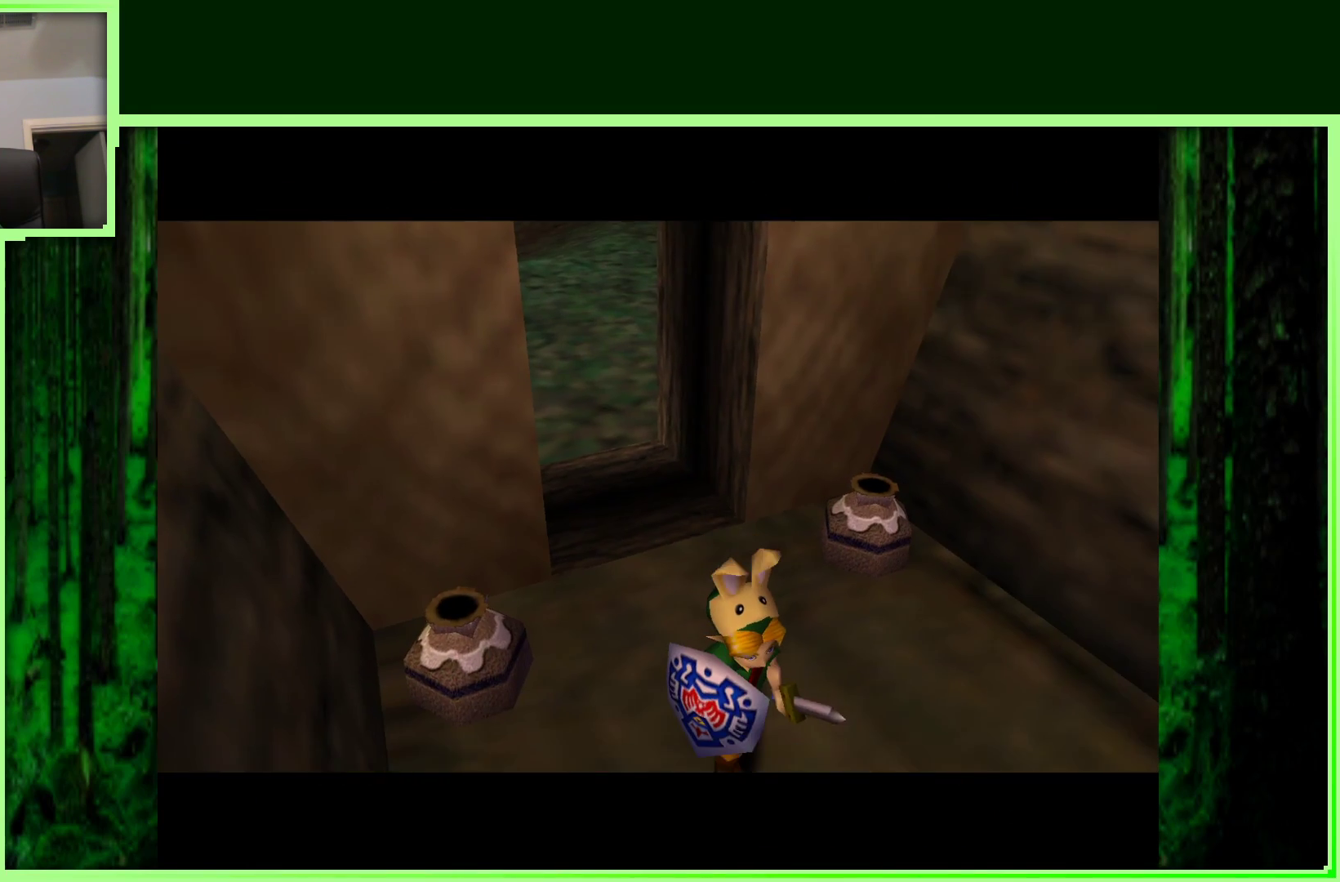
{"dt_ms": 500, "buttons": [], "left_stick": "center", "events": []}
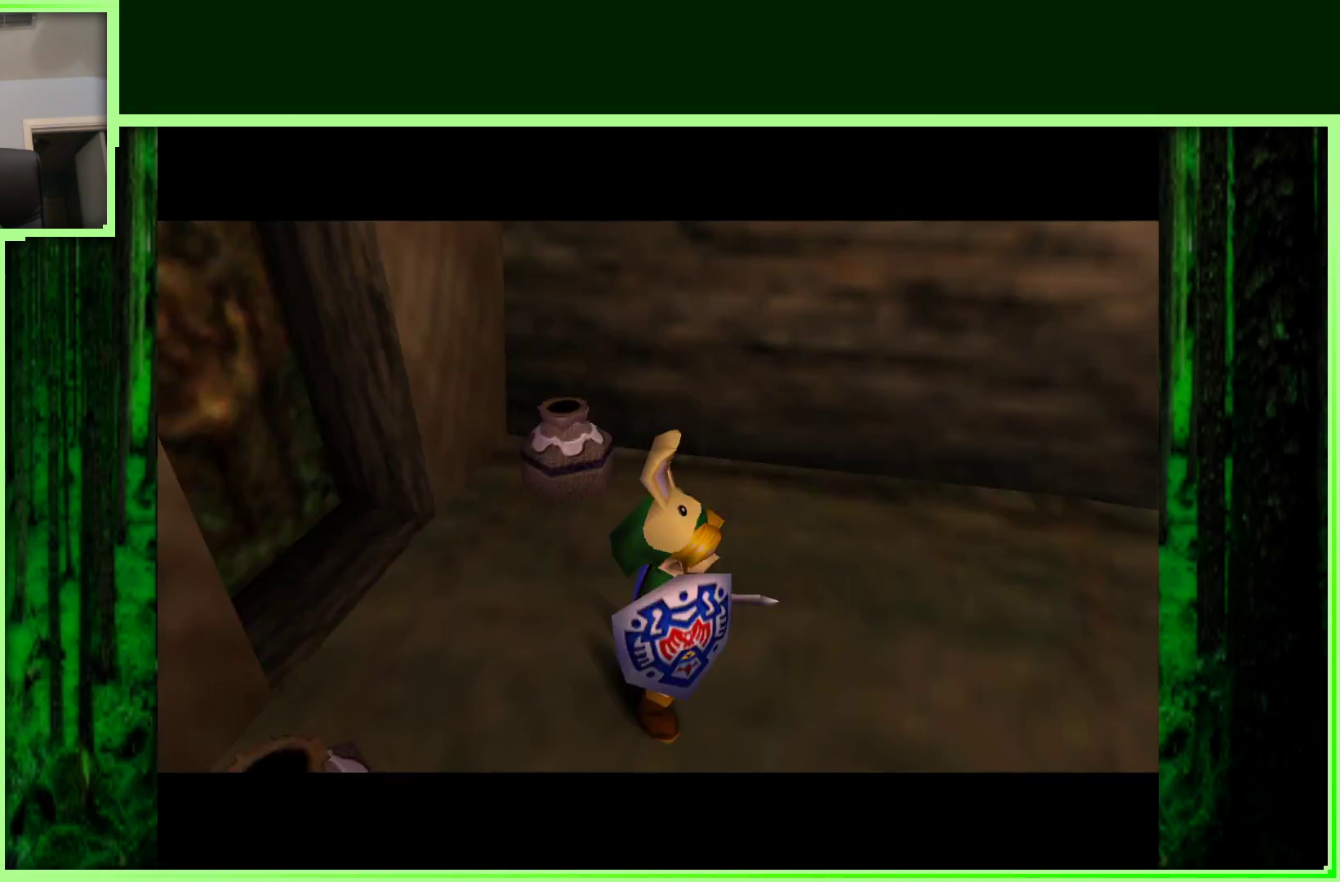
{"dt_ms": 500, "buttons": [], "left_stick": "center", "events": []}
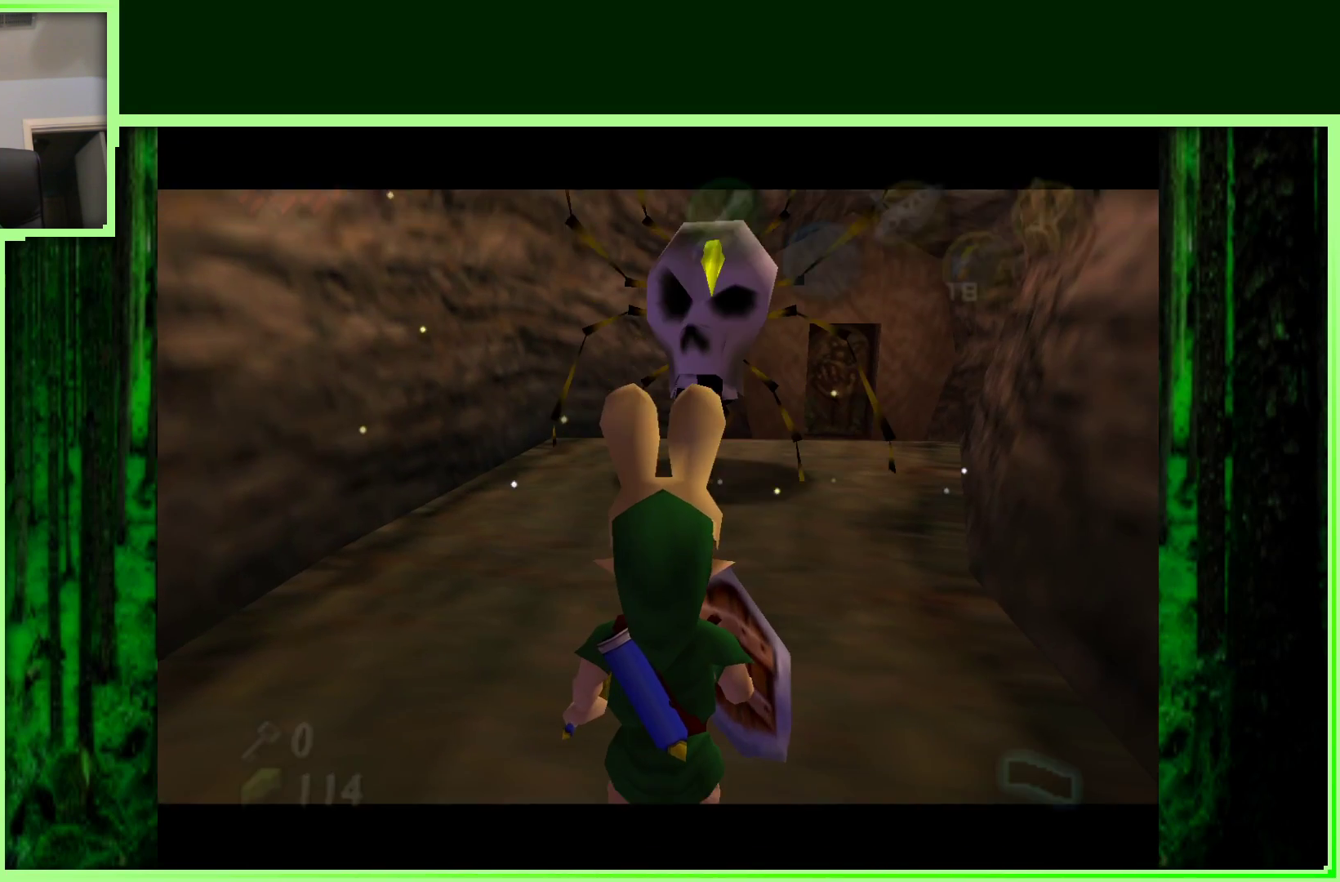
{"dt_ms": 500, "buttons": [], "left_stick": "center", "events": []}
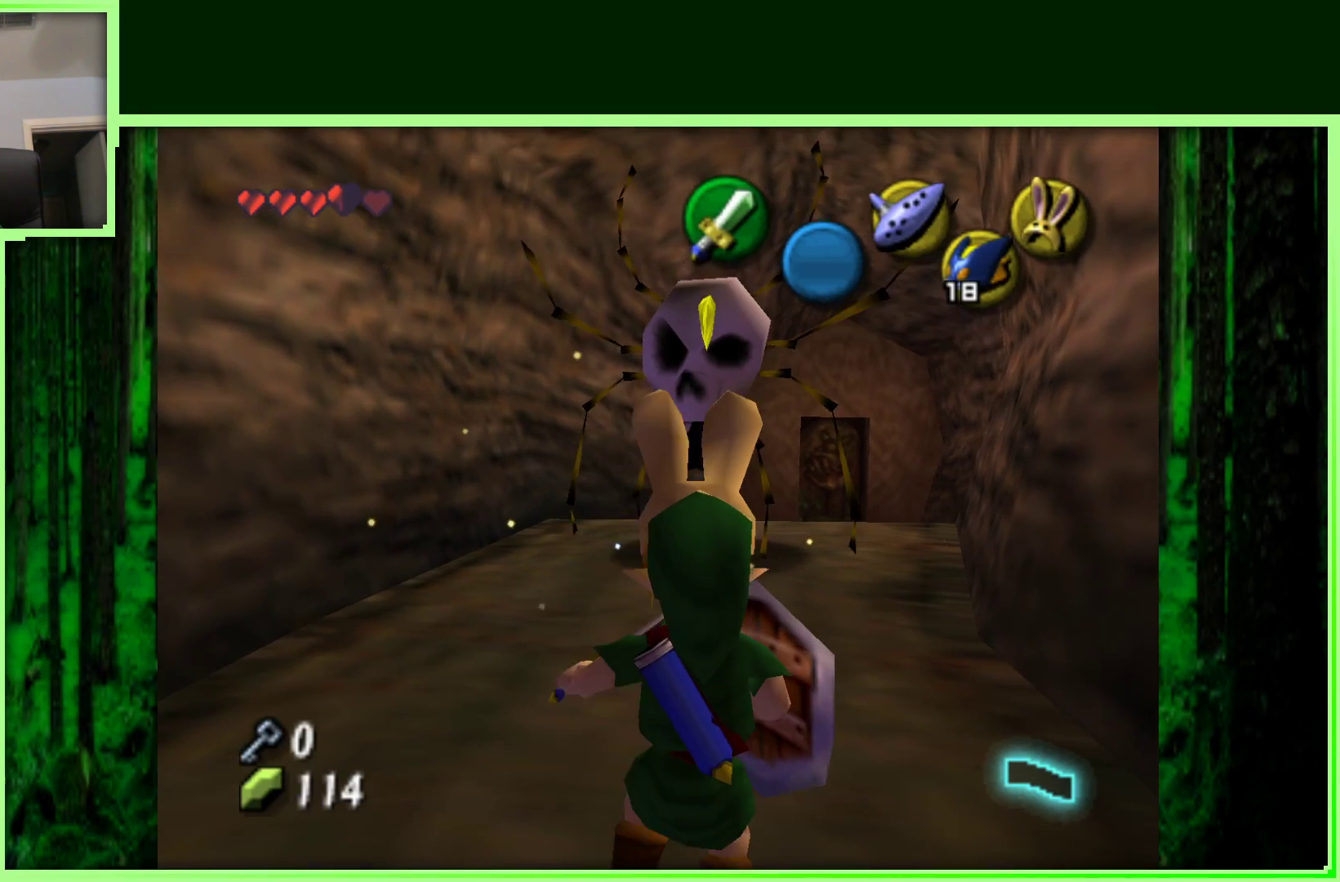
{"dt_ms": 500, "buttons": [], "left_stick": "center", "events": []}
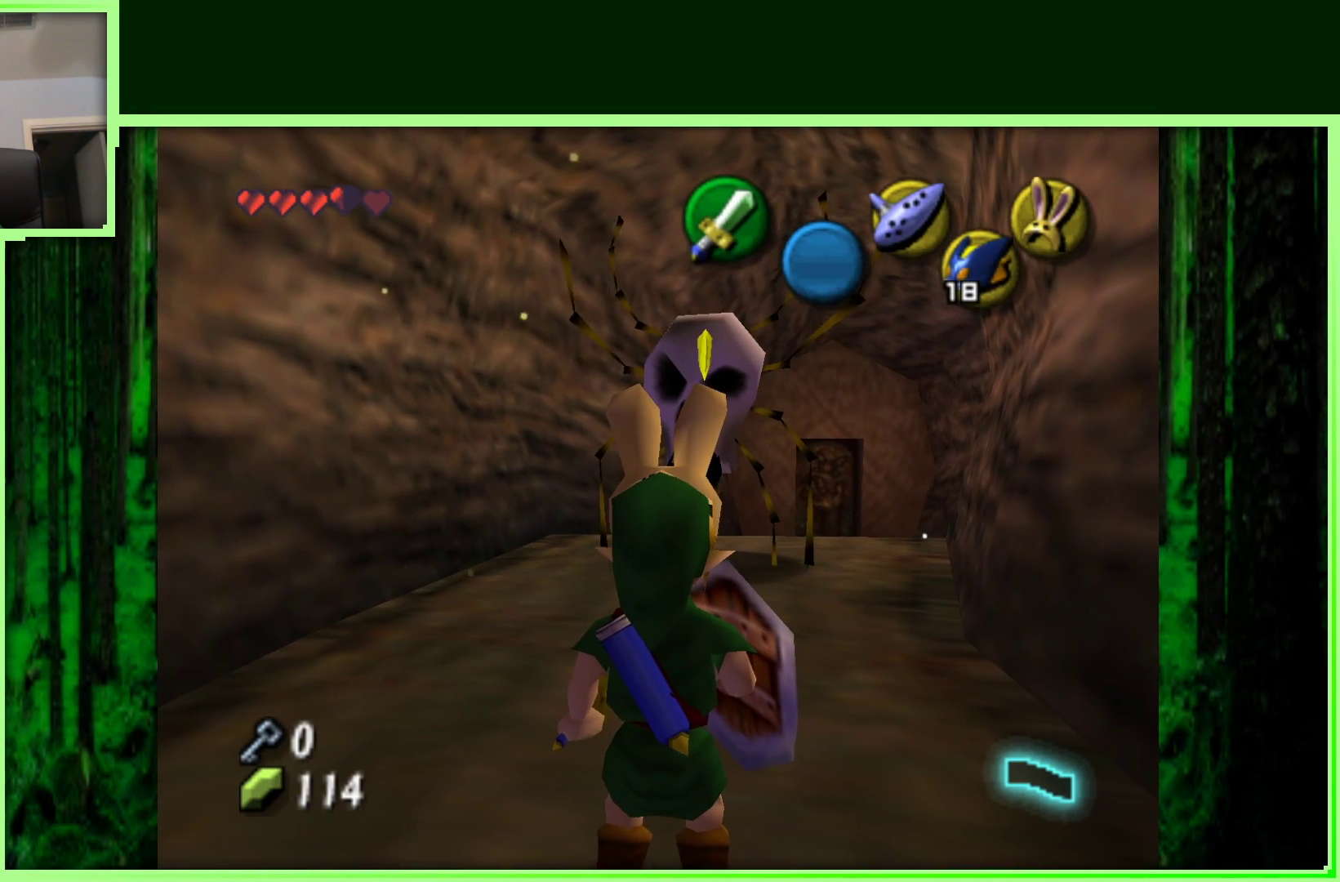
{"dt_ms": 500, "buttons": [], "left_stick": "center", "events": []}
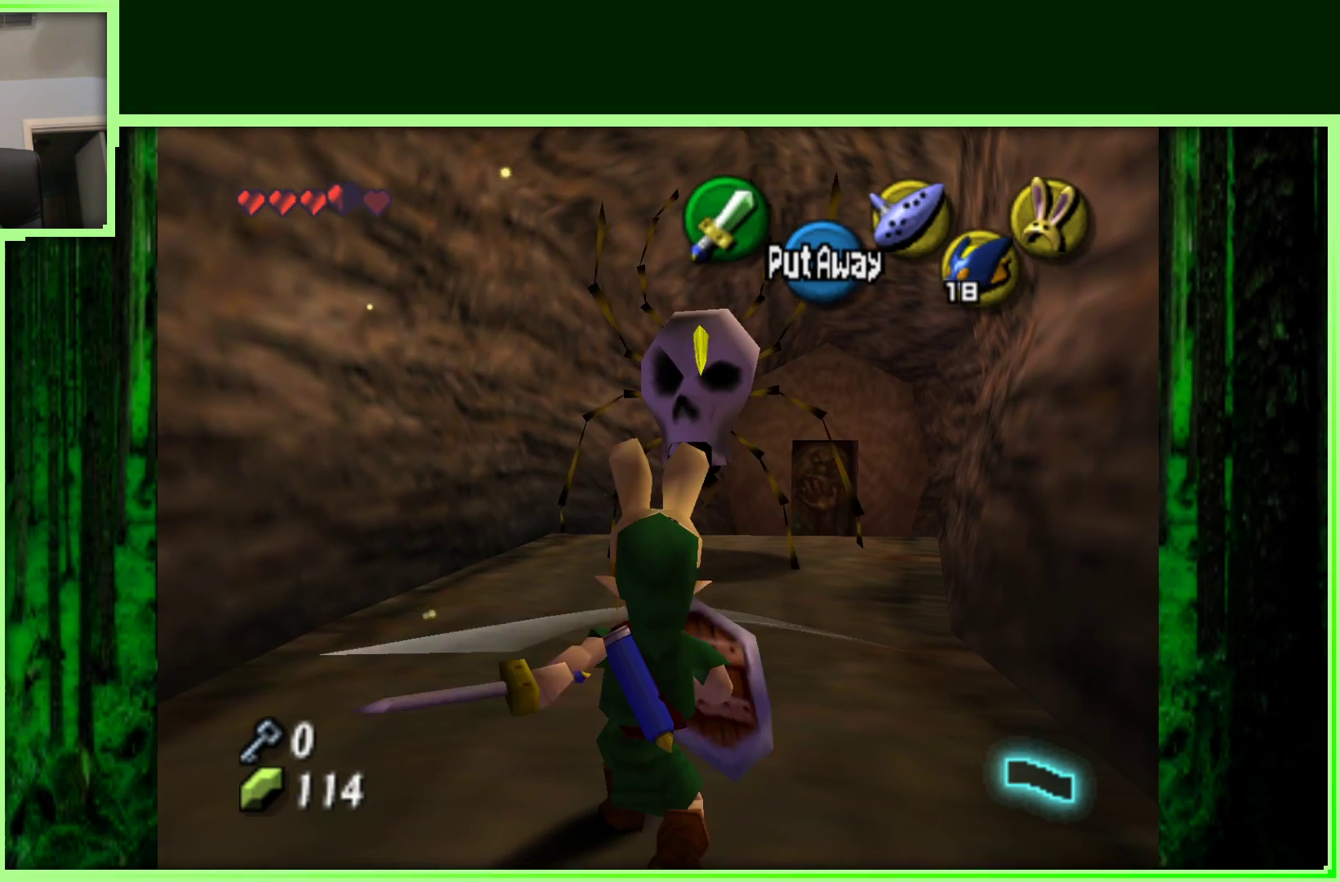
{"dt_ms": 500, "buttons": [], "left_stick": "center", "events": []}
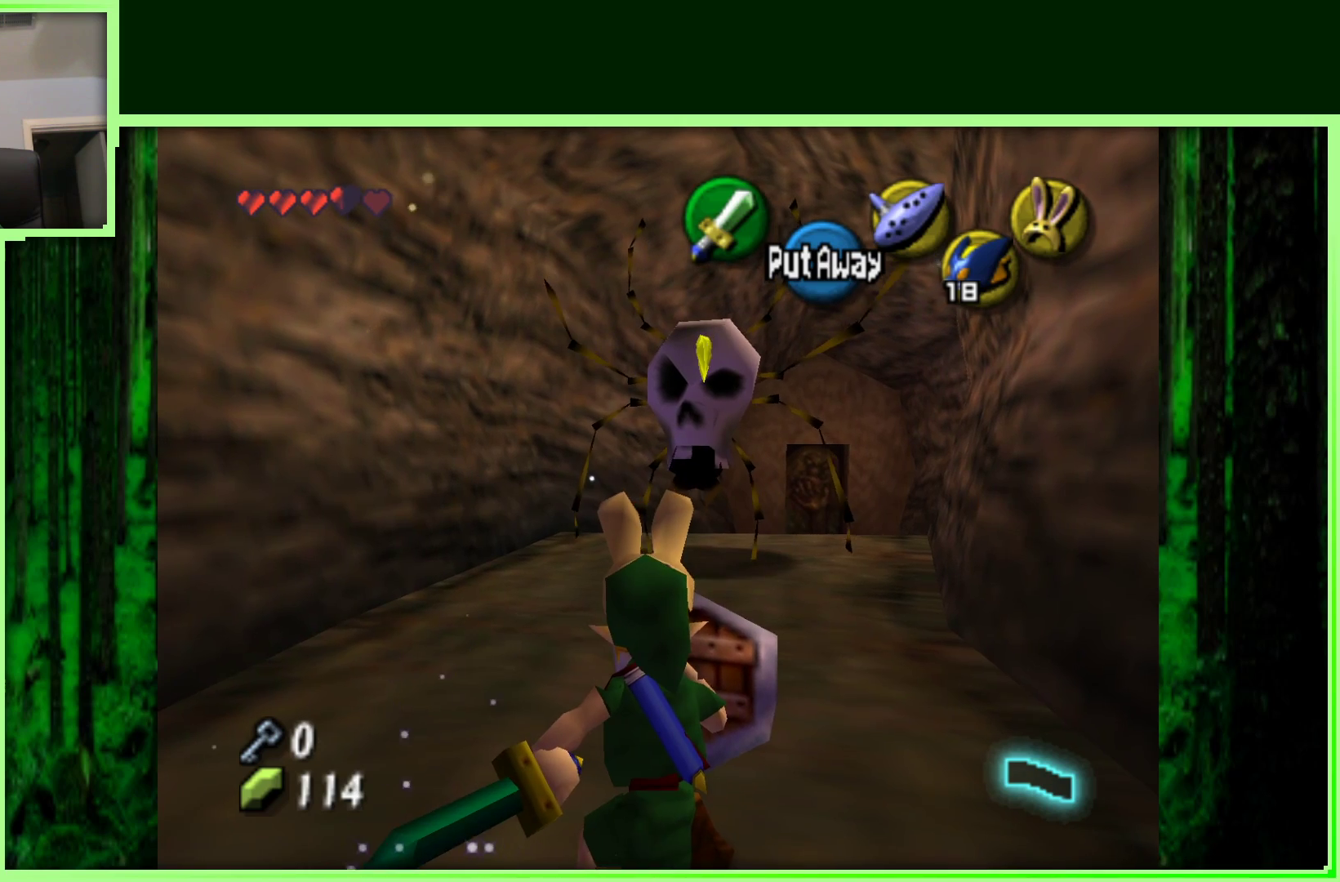
{"dt_ms": 500, "buttons": [], "left_stick": "center", "events": []}
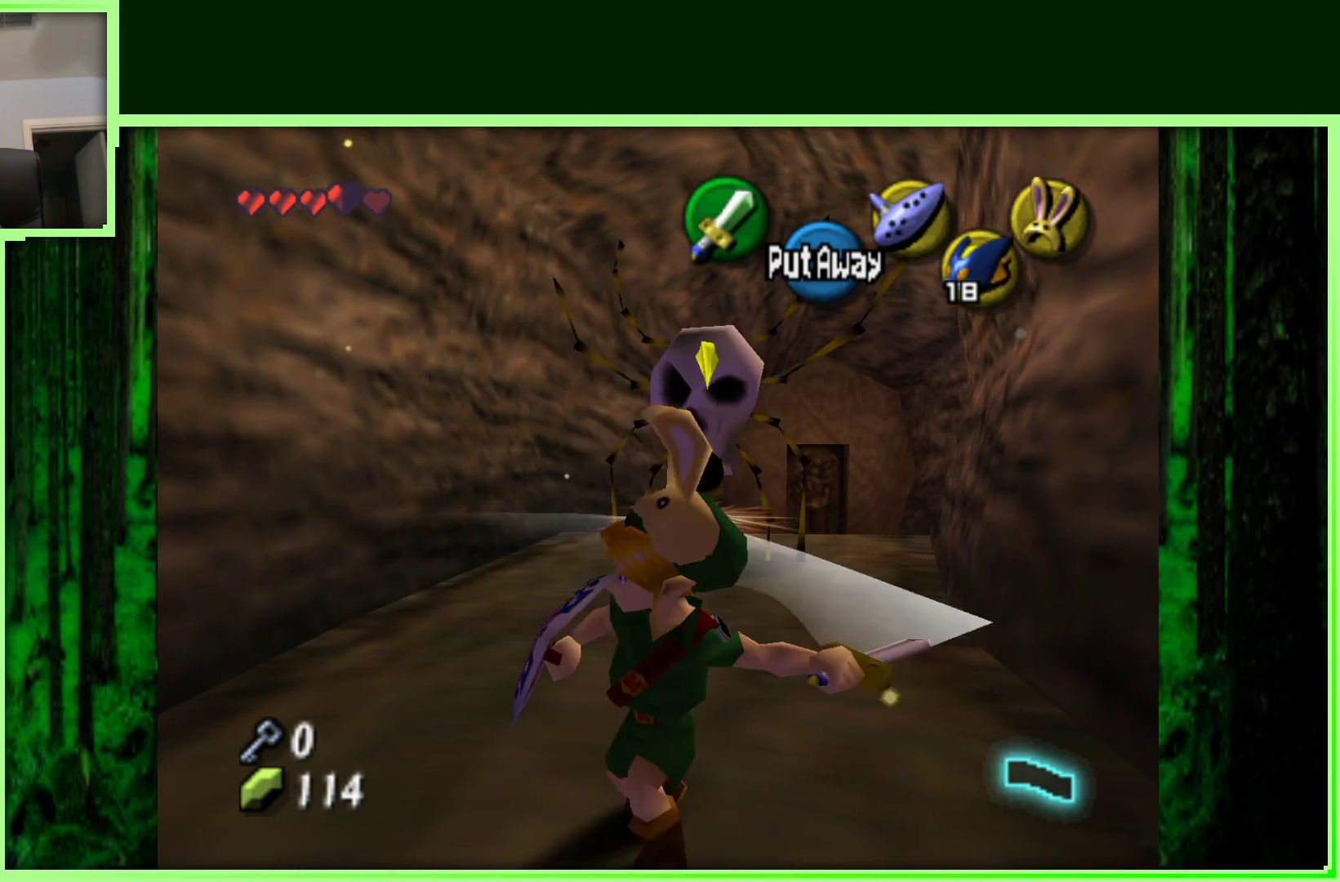
{"dt_ms": 500, "buttons": [], "left_stick": "down-right", "events": [[317, "left_stick", "down"], [367, "left_stick", "down-right"]]}
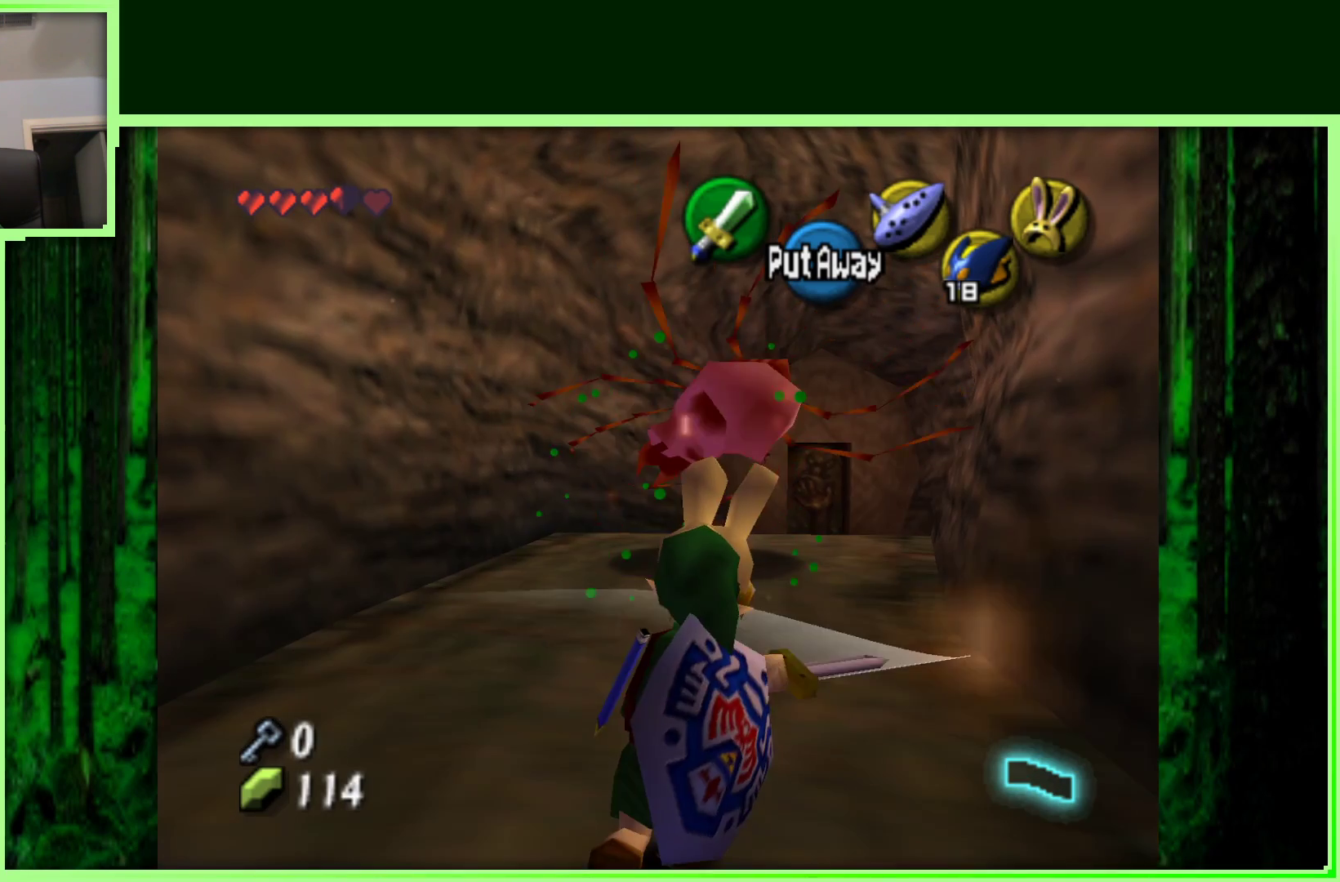
{"dt_ms": 500, "buttons": [], "left_stick": "down-right", "events": [[83, "left_stick", "center"], [350, "left_stick", "right"], [417, "left_stick", "down-right"]]}
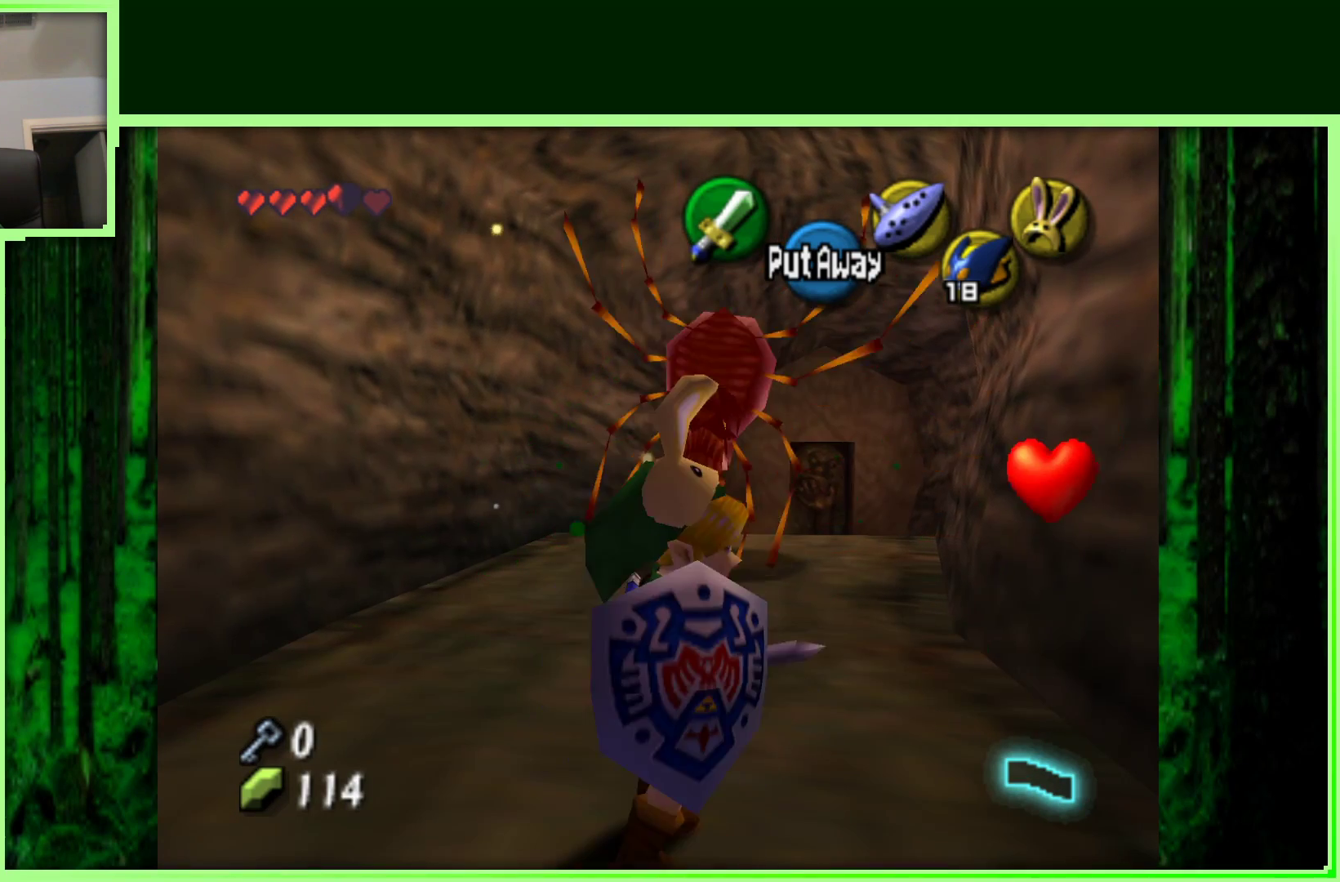
{"dt_ms": 1000, "buttons": [], "left_stick": "center", "events": [[167, "left_stick", "center"], [533, "left_stick", "up-left"], [800, "left_stick", "center"]]}
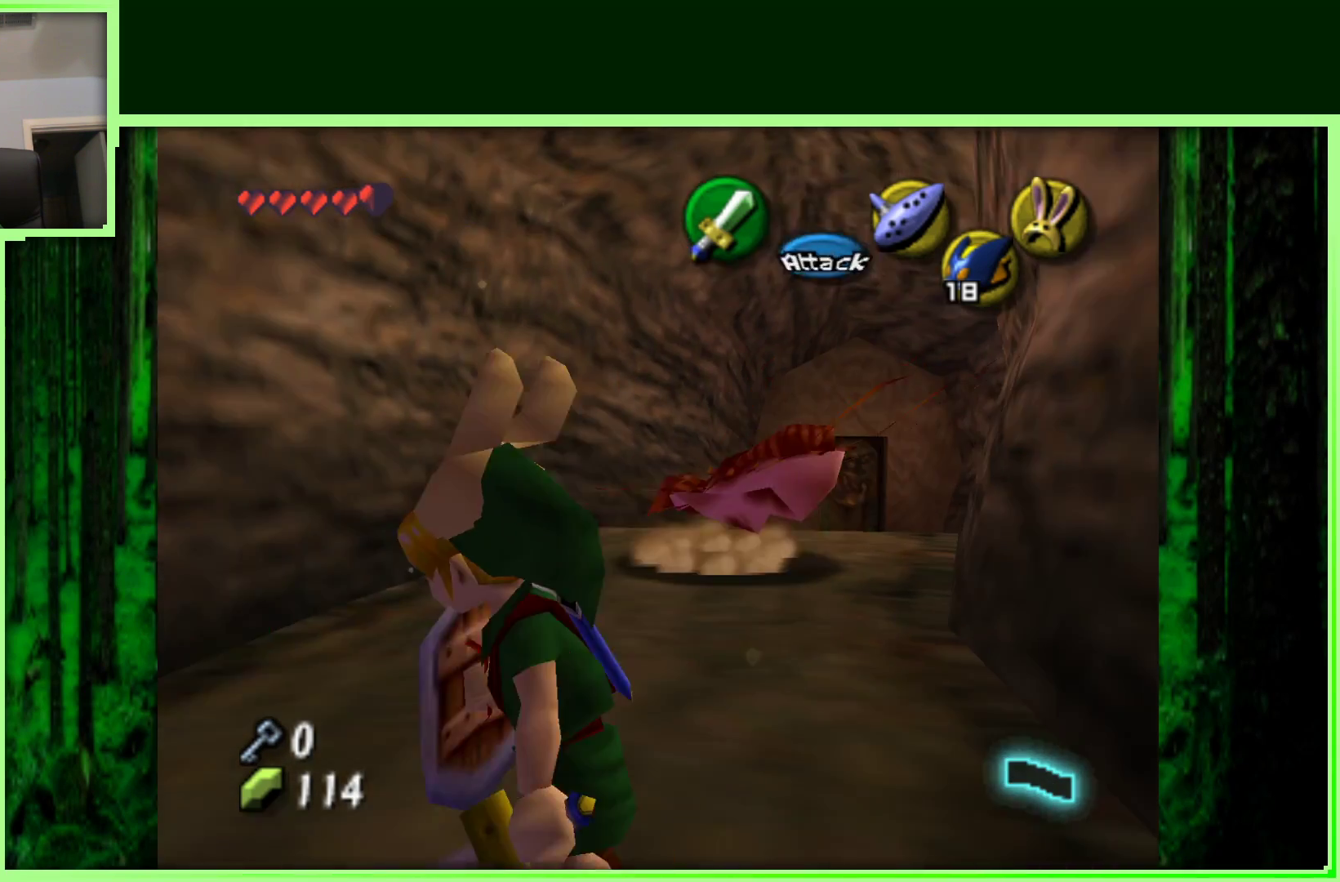
{"dt_ms": 500, "buttons": ["Z"], "left_stick": "center", "events": [[217, "left_stick", "left"], [300, "left_stick", "center"], [383, "Z", "down"]]}